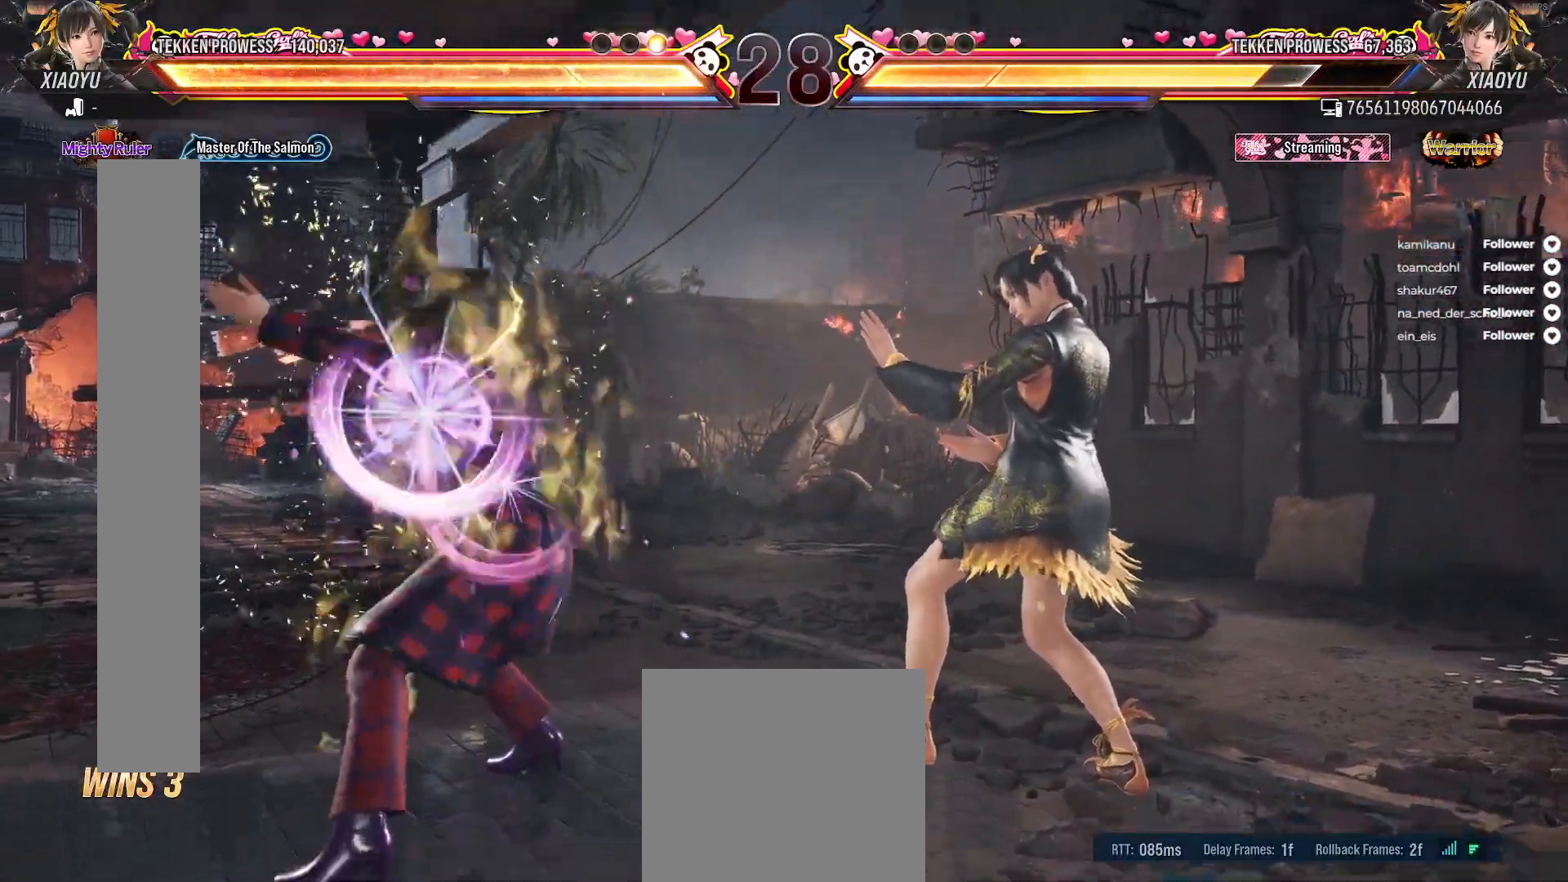
Gameplay with a controller (Xbox layout); each line is a JSON object with the inputs held at the frame after it. "events" lists button and stick changes between this image and that frame as [ms after this image, input, new state], when the widget could be followed in between. Not read: L3 left_stick.
{"buttons": [], "right_stick": "center", "events": []}
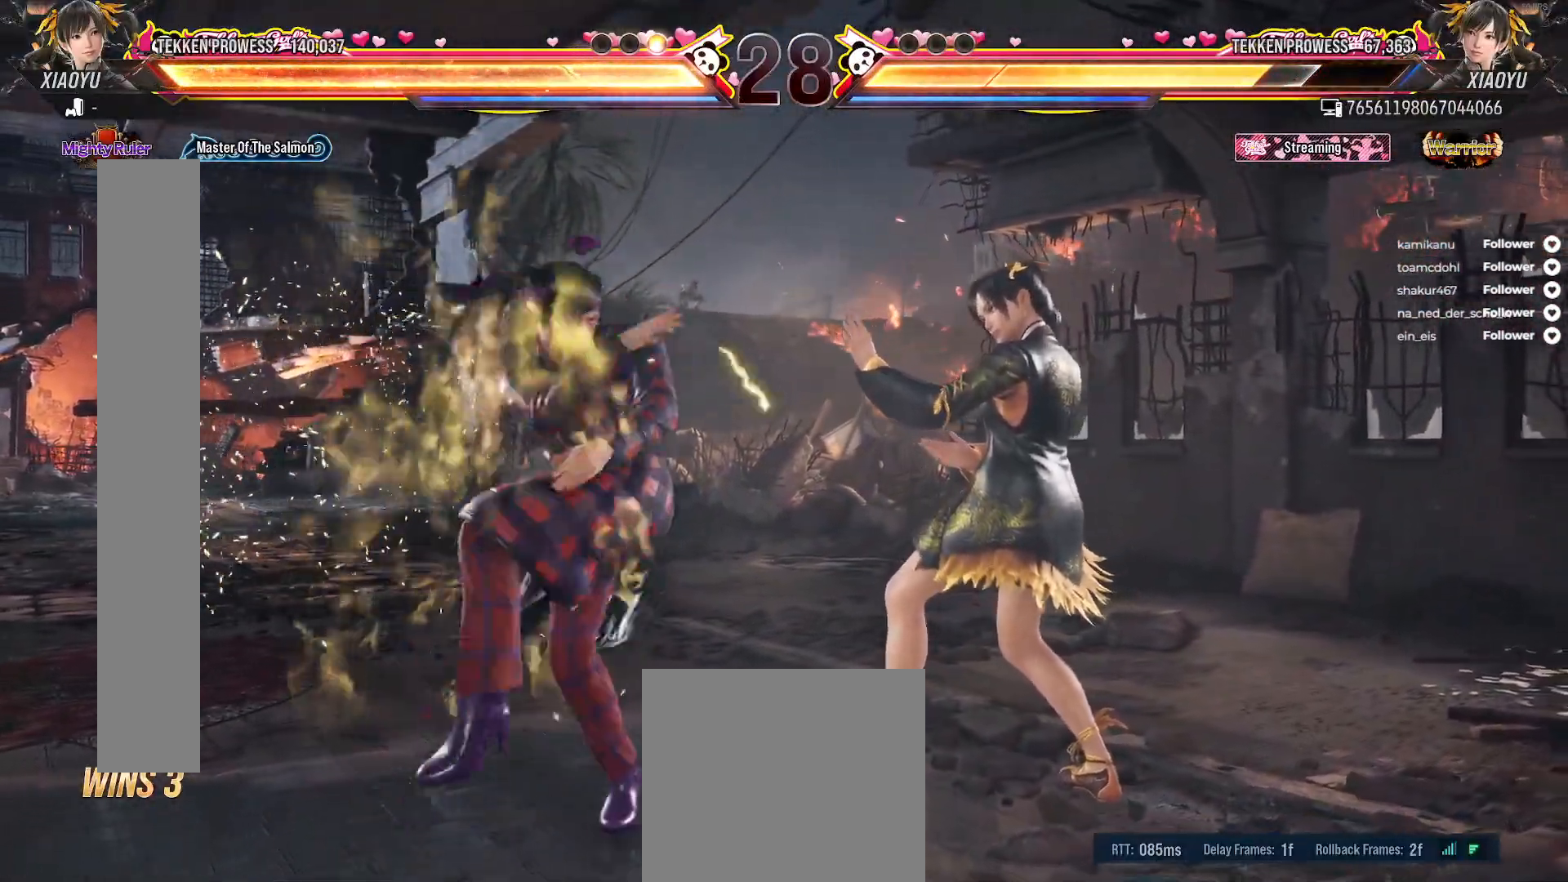
{"buttons": [], "right_stick": "center", "events": []}
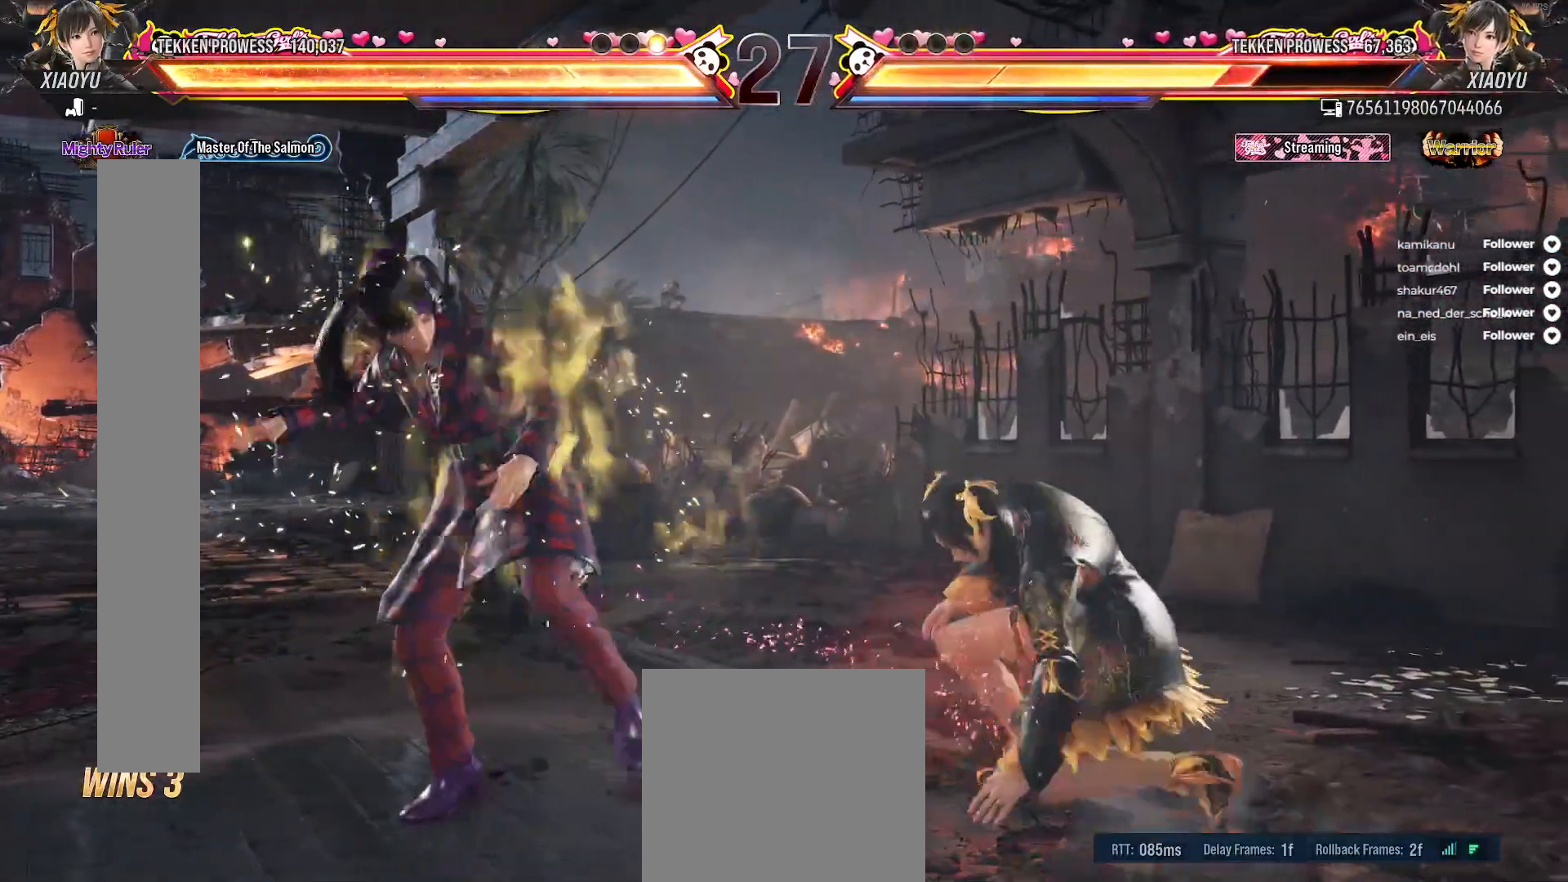
{"buttons": ["DPAD_LEFT"], "right_stick": "center", "events": [[467, "DPAD_LEFT", "down"]]}
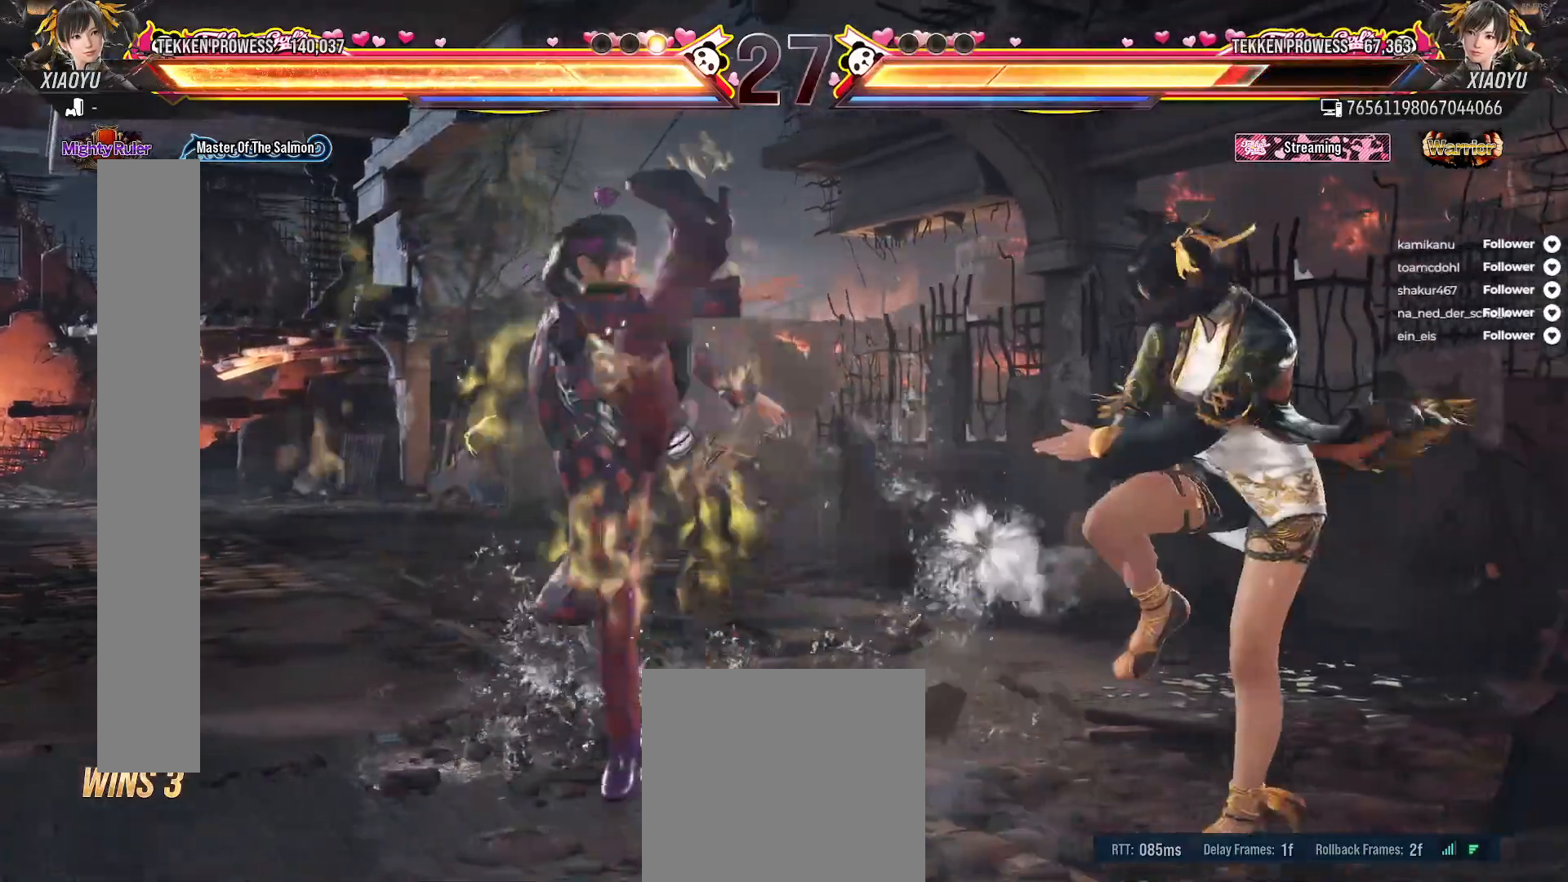
{"buttons": ["DPAD_LEFT"], "right_stick": "center", "events": []}
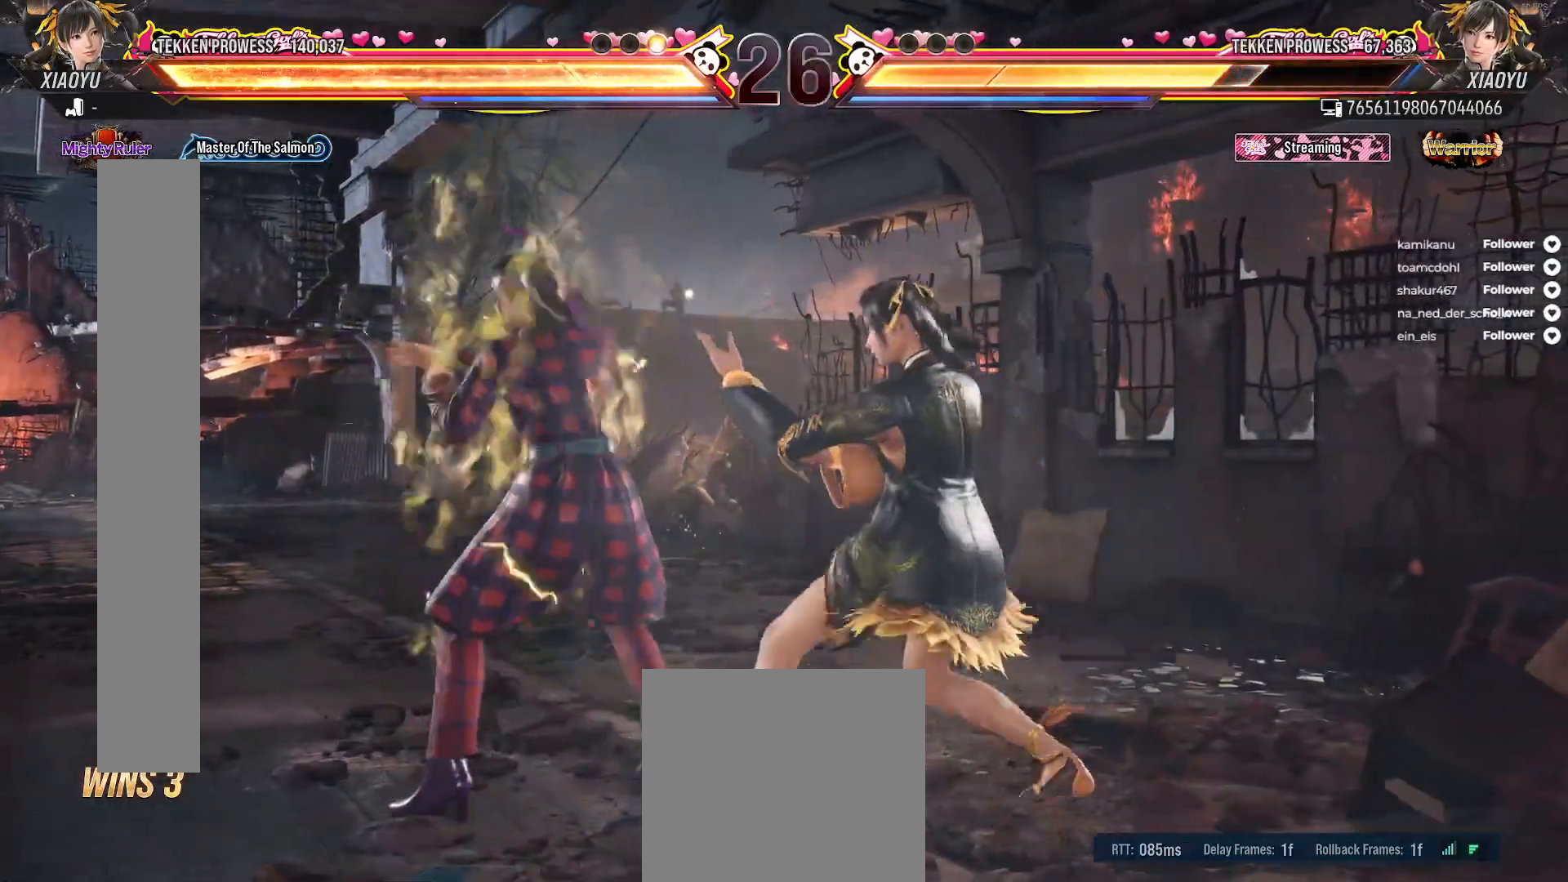
{"buttons": [], "right_stick": "center", "events": [[417, "DPAD_LEFT", "up"]]}
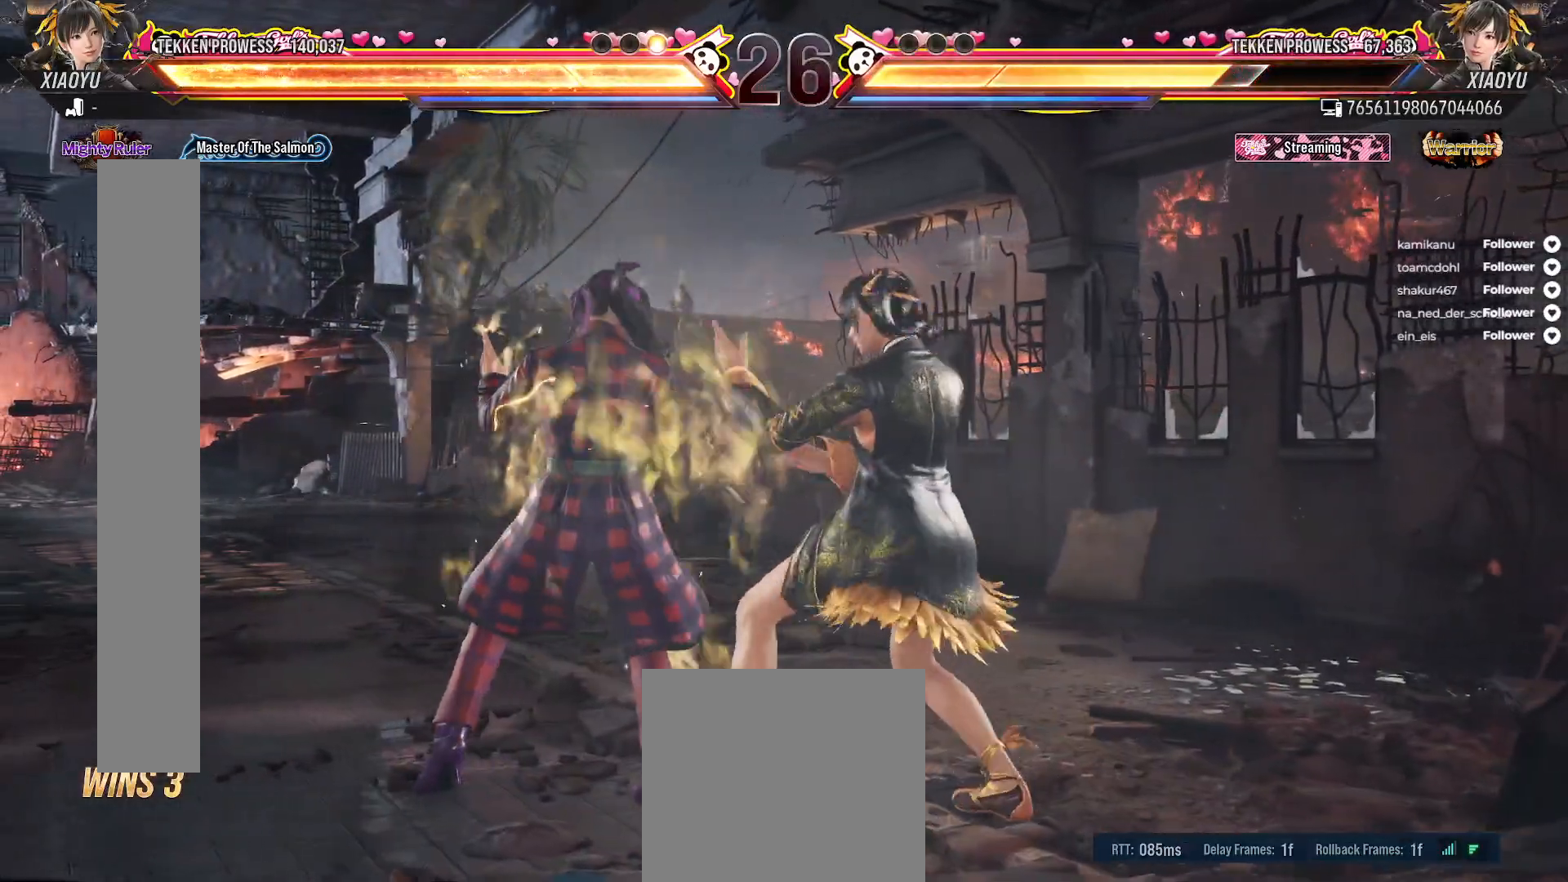
{"buttons": ["DPAD_RIGHT"], "right_stick": "center", "events": [[17, "DPAD_RIGHT", "down"], [133, "DPAD_RIGHT", "up"], [467, "DPAD_RIGHT", "down"]]}
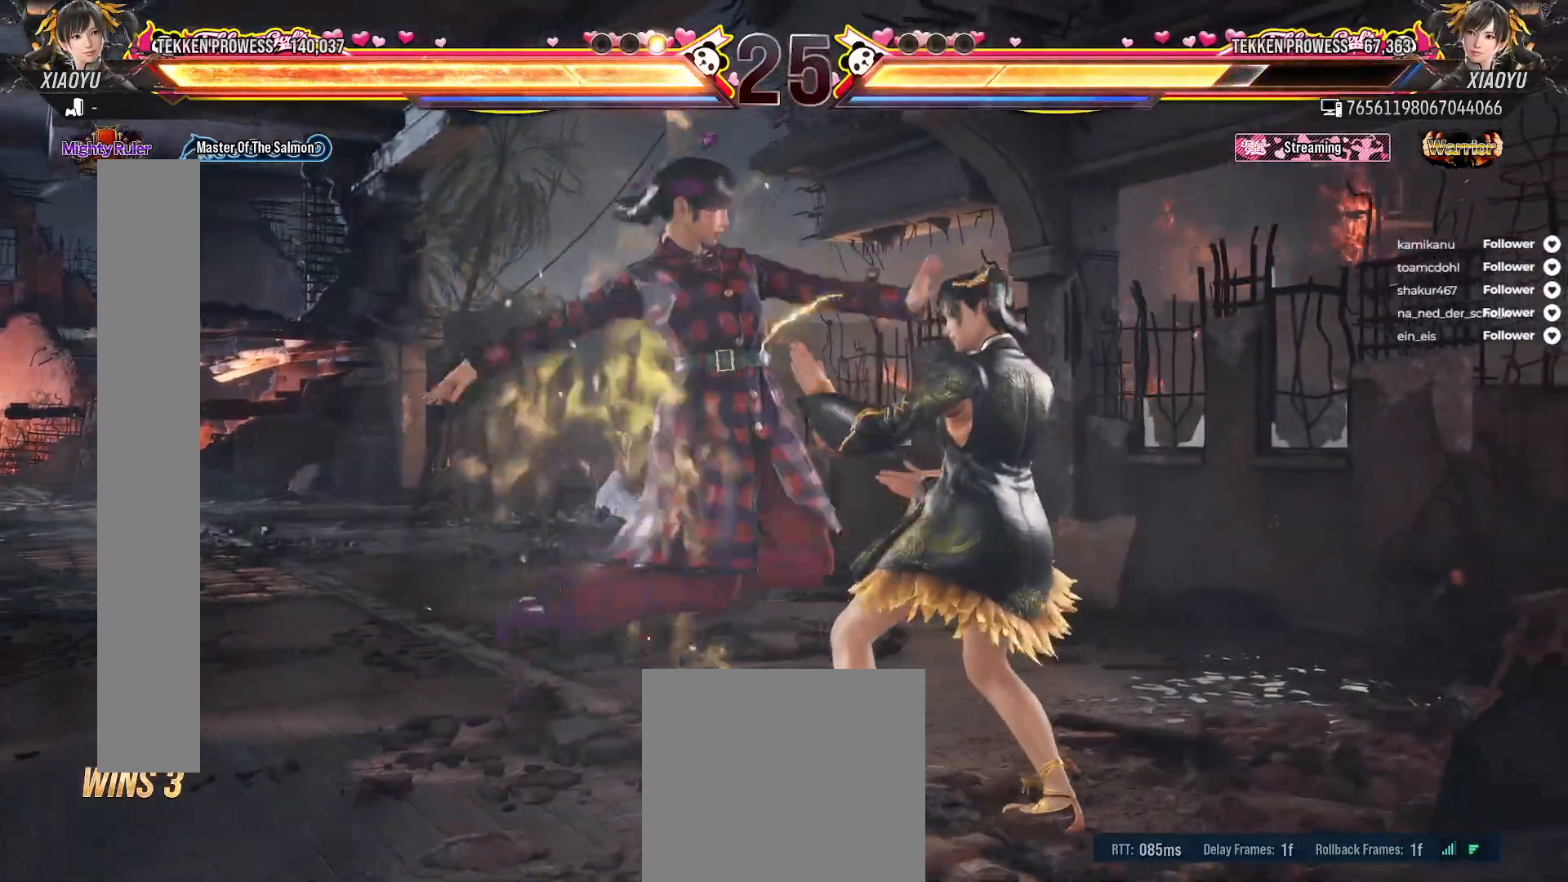
{"buttons": [], "right_stick": "center", "events": [[250, "DPAD_RIGHT", "up"]]}
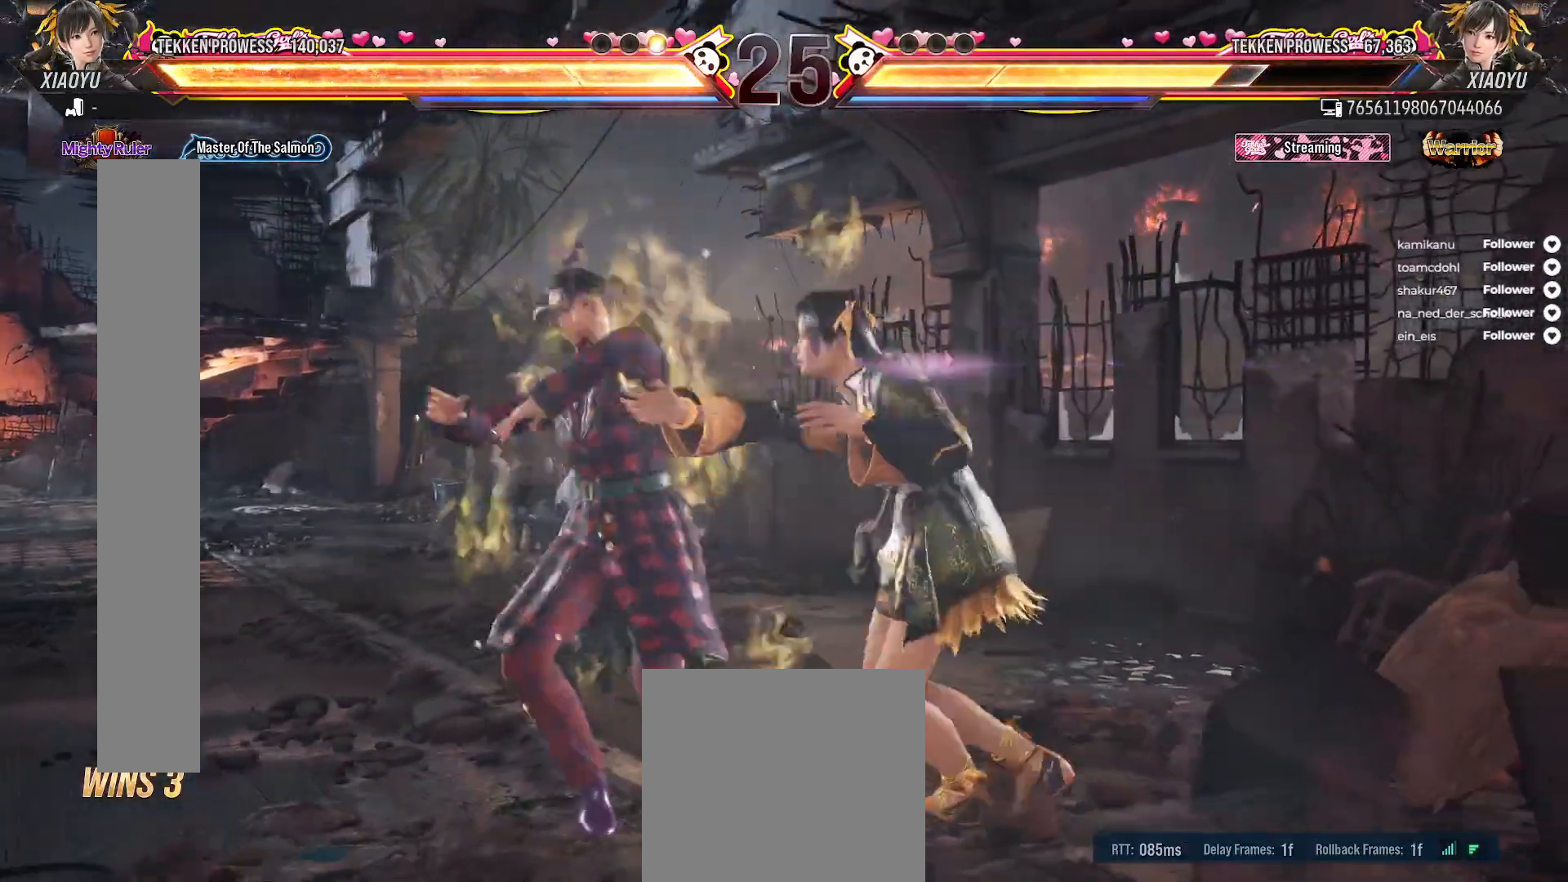
{"buttons": [], "right_stick": "center", "events": [[50, "DPAD_LEFT", "down"], [300, "DPAD_LEFT", "up"]]}
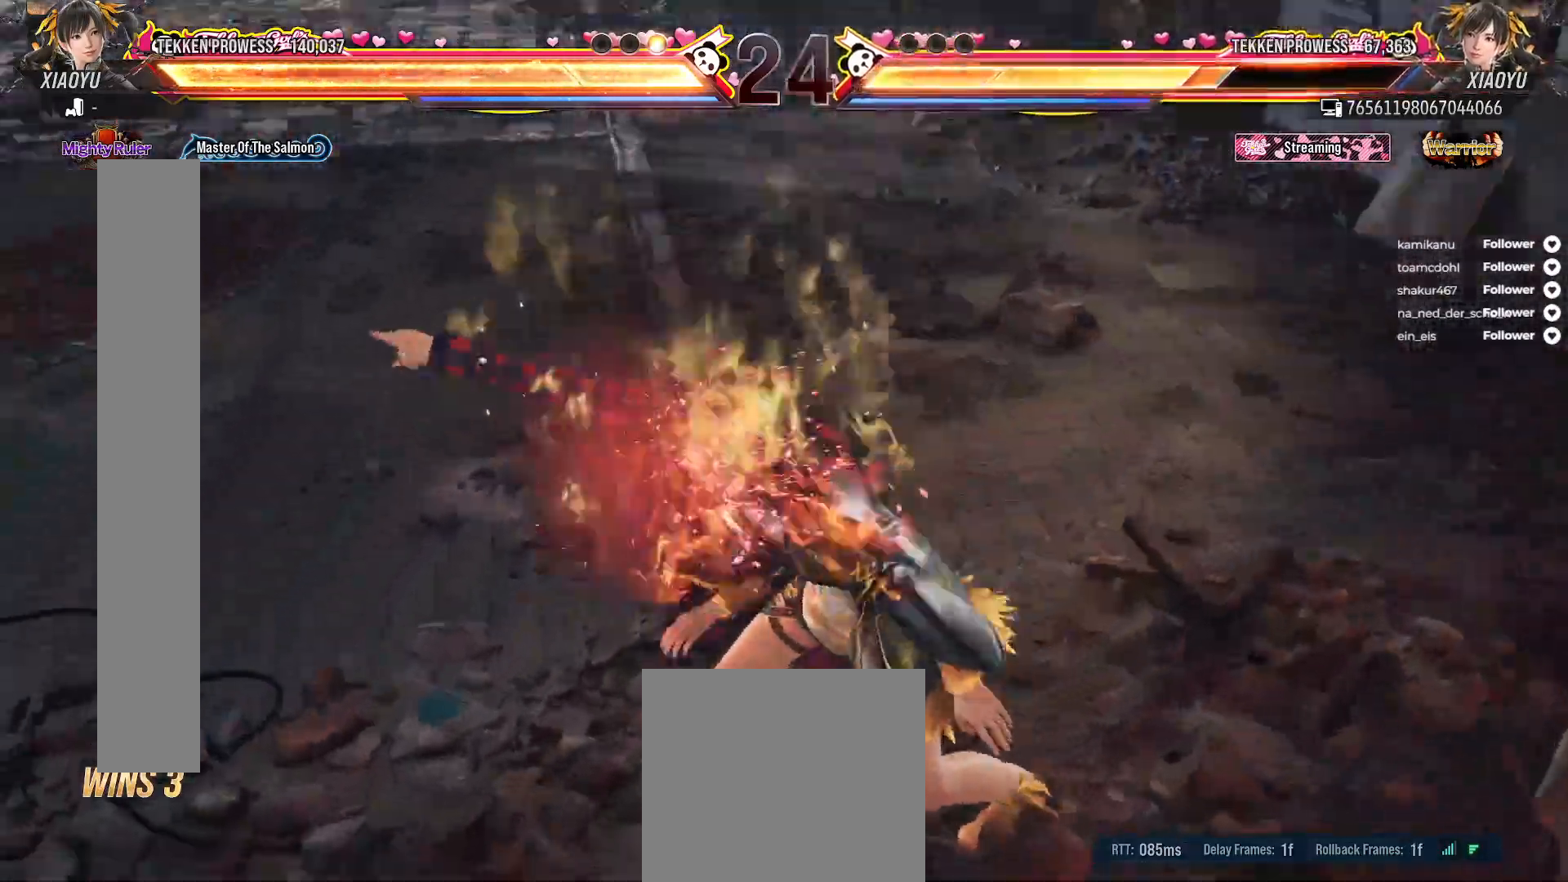
{"buttons": [], "right_stick": "center", "events": []}
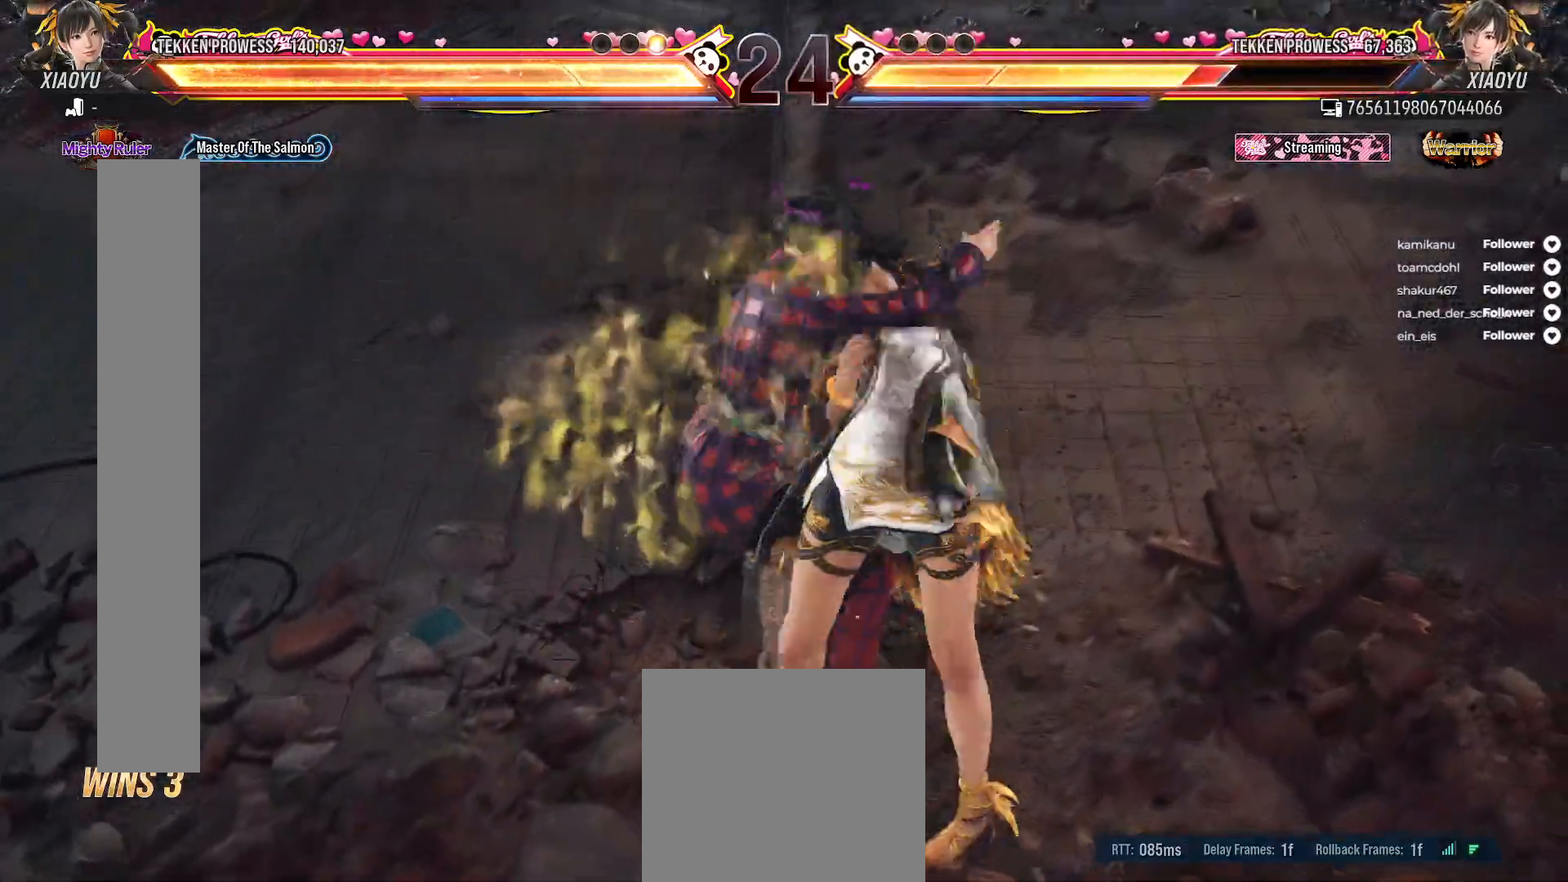
{"buttons": [], "right_stick": "center", "events": []}
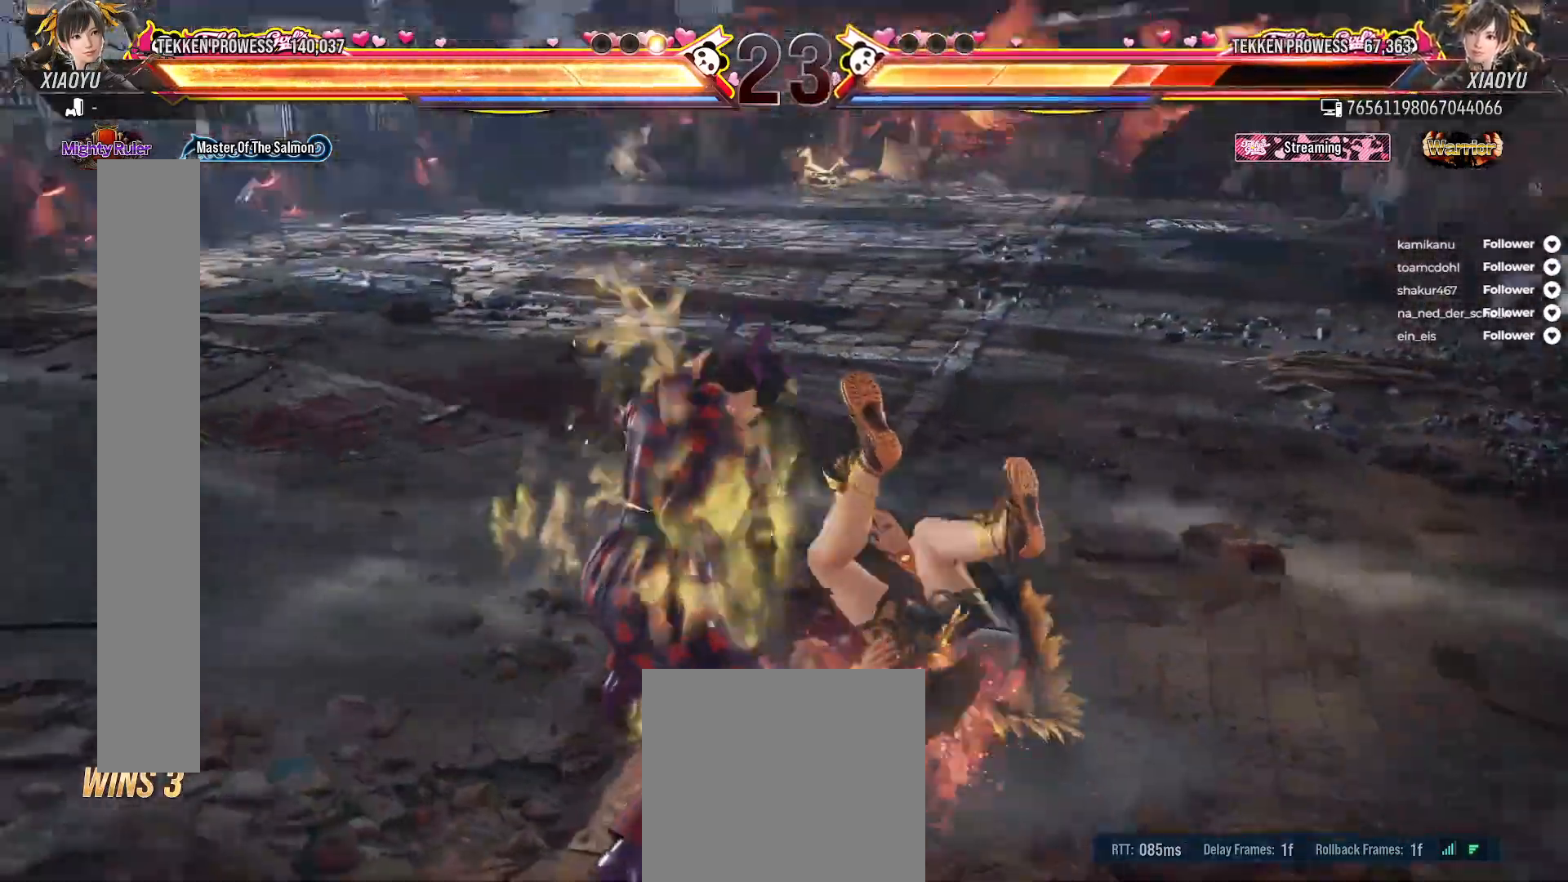
{"buttons": [], "right_stick": "center", "events": []}
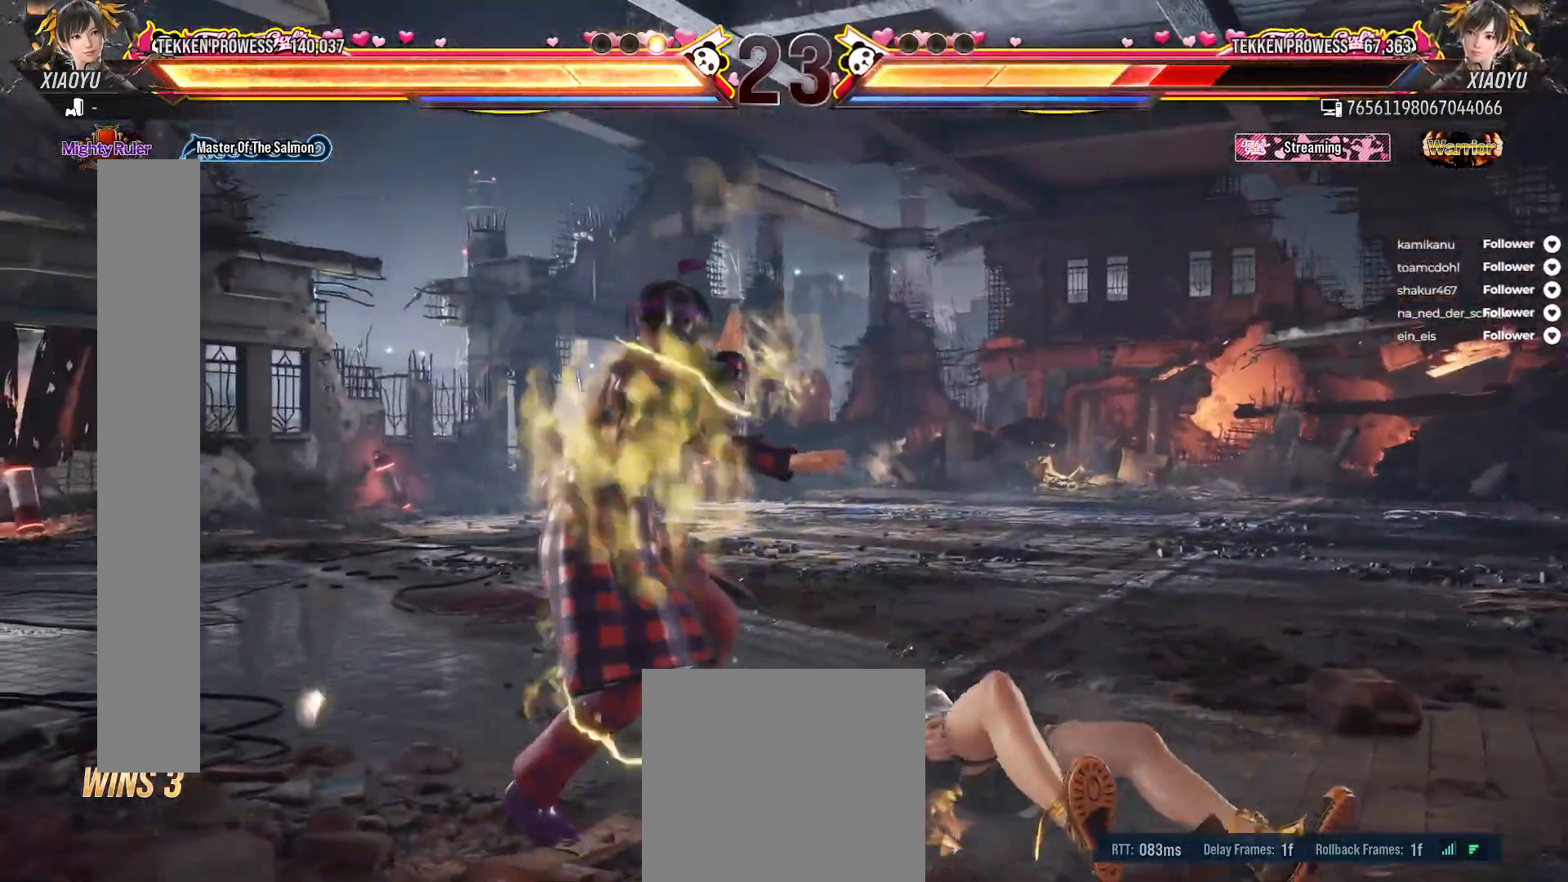
{"buttons": ["DPAD_RIGHT"], "right_stick": "center", "events": [[483, "DPAD_RIGHT", "down"]]}
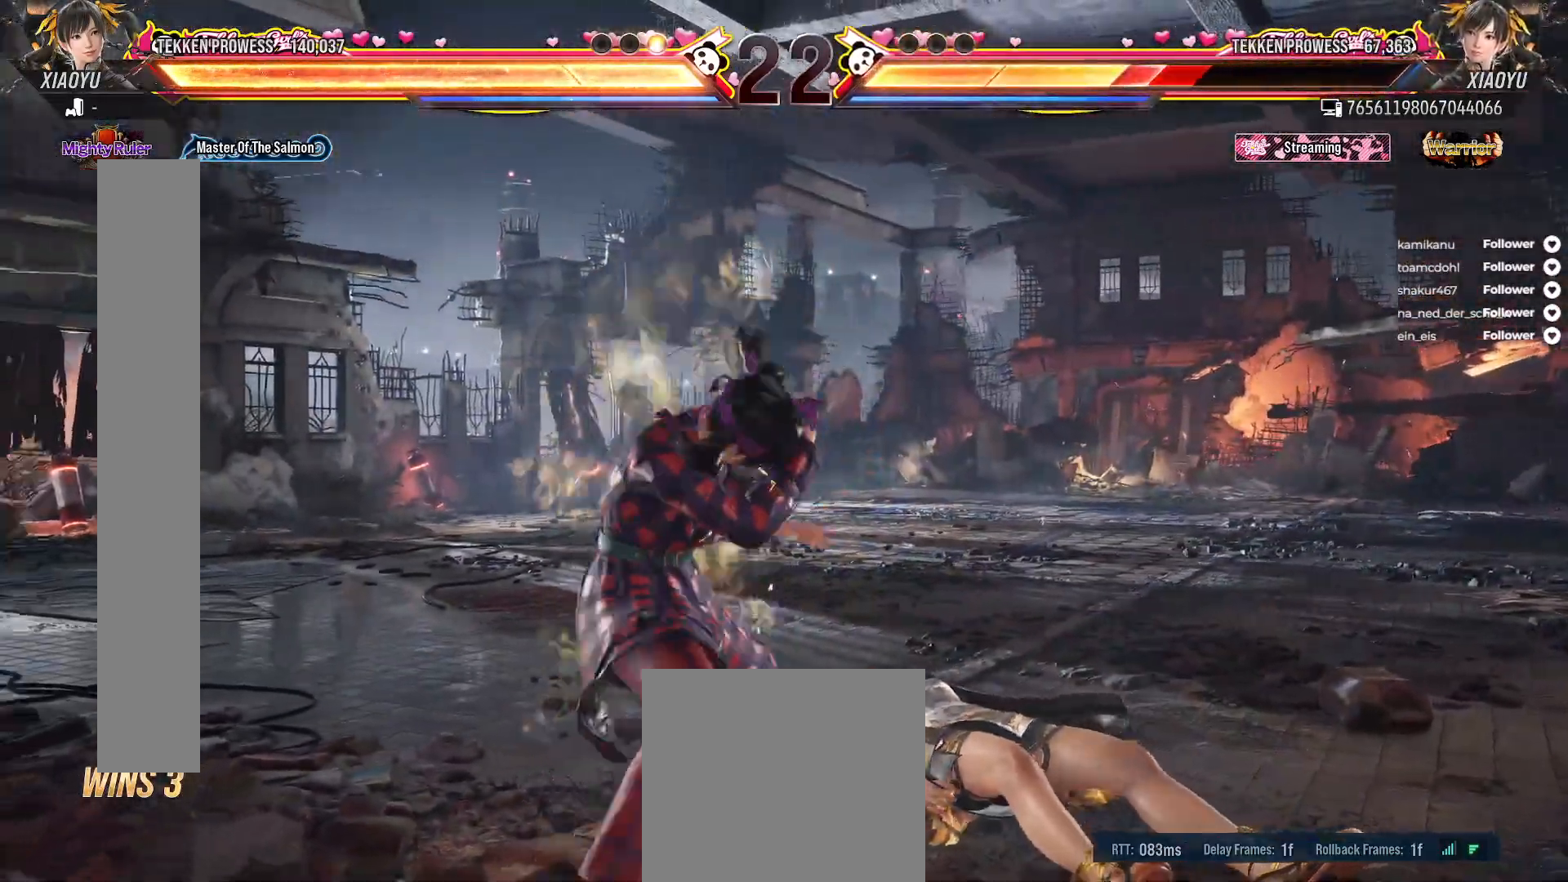
{"buttons": ["DPAD_RIGHT"], "right_stick": "center", "events": [[117, "DPAD_RIGHT", "up"], [183, "DPAD_RIGHT", "down"]]}
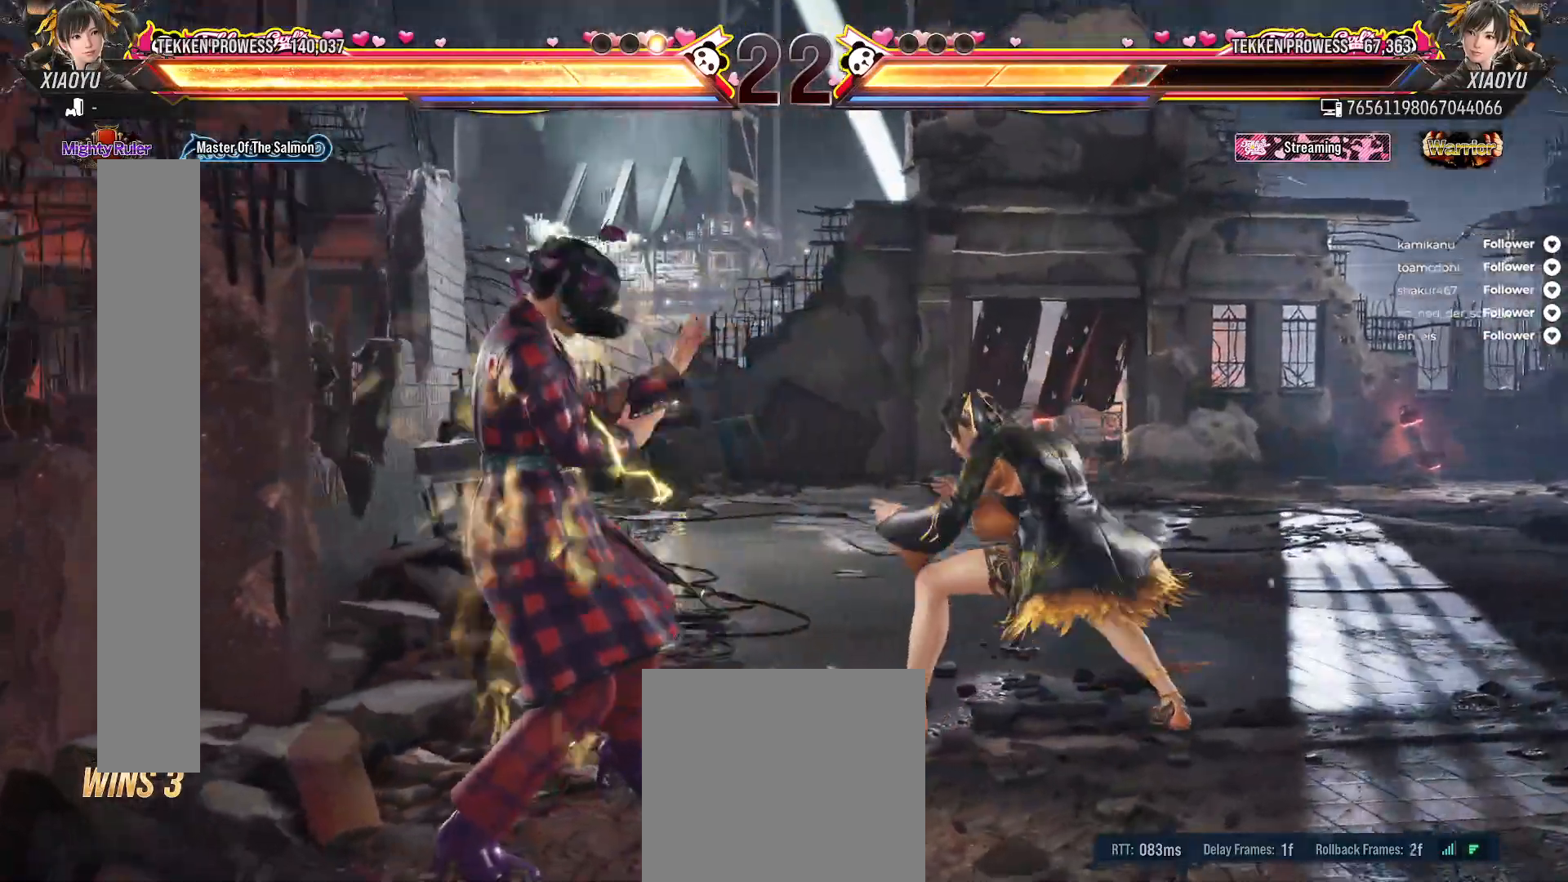
{"buttons": [], "right_stick": "center", "events": [[250, "DPAD_RIGHT", "up"], [367, "DPAD_RIGHT", "down"], [450, "DPAD_RIGHT", "up"]]}
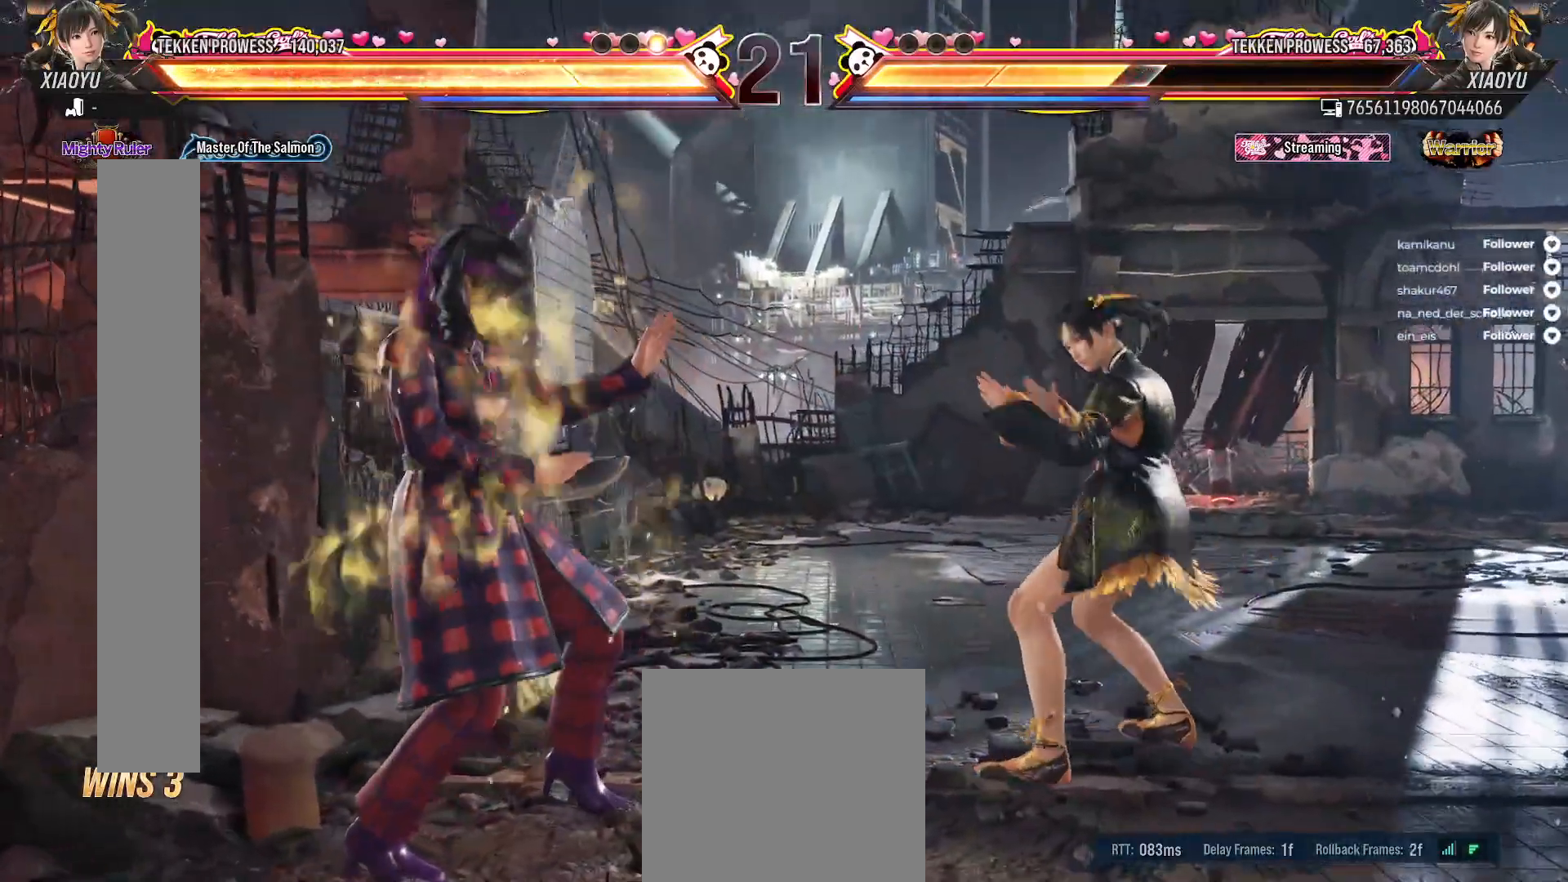
{"buttons": [], "right_stick": "center", "events": [[33, "DPAD_RIGHT", "down"], [133, "DPAD_RIGHT", "up"], [200, "L2", "down"], [250, "R2", "down"], [400, "L2", "up"], [433, "R2", "up"]]}
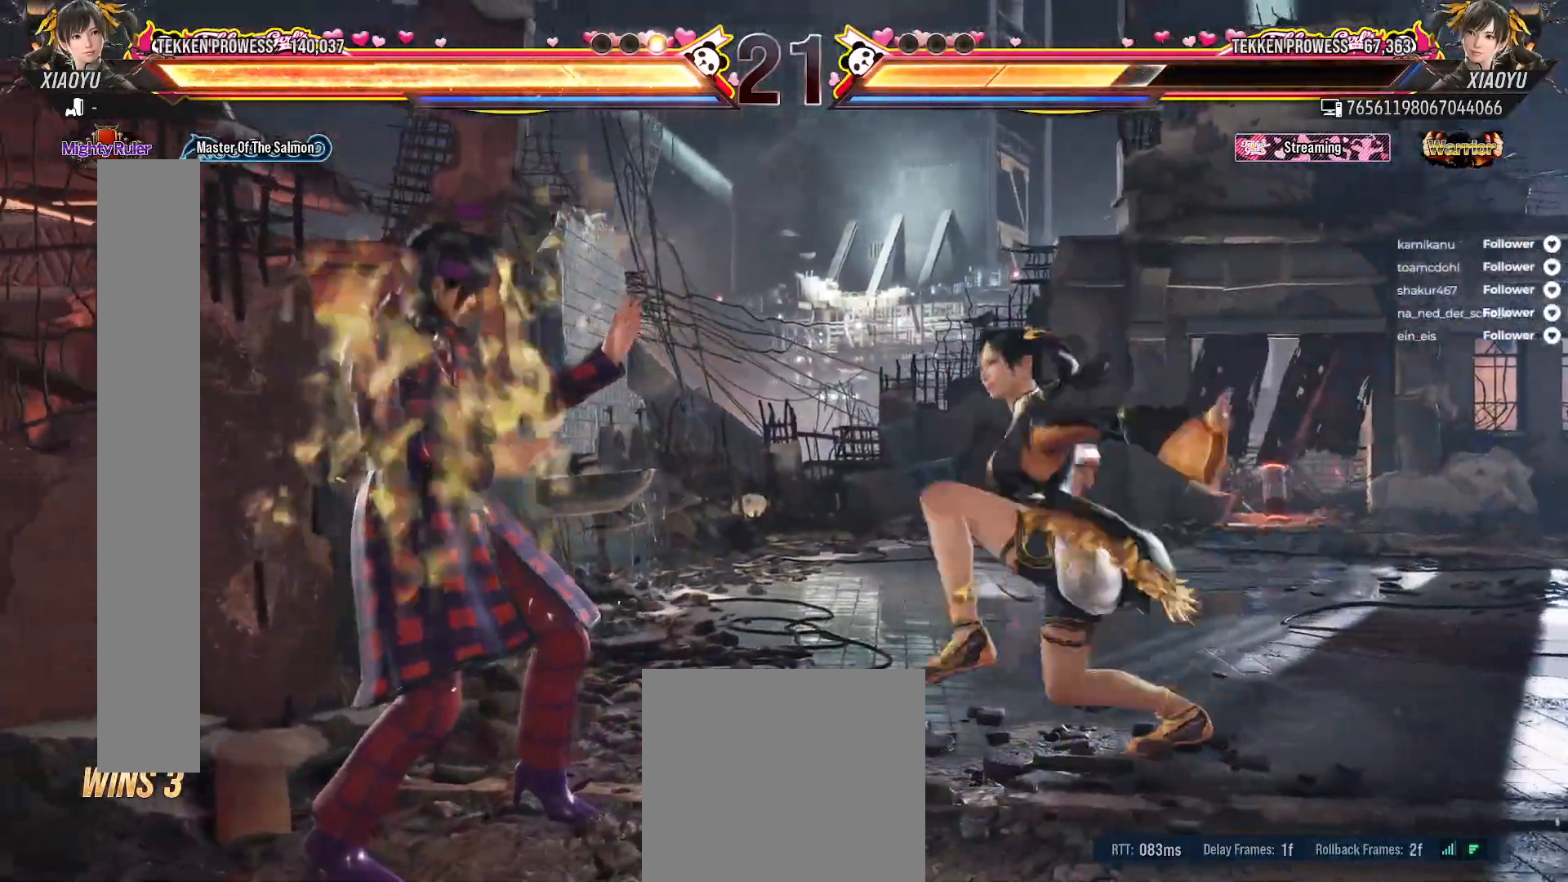
{"buttons": [], "right_stick": "center", "events": [[350, "DPAD_RIGHT", "down"], [450, "DPAD_RIGHT", "up"]]}
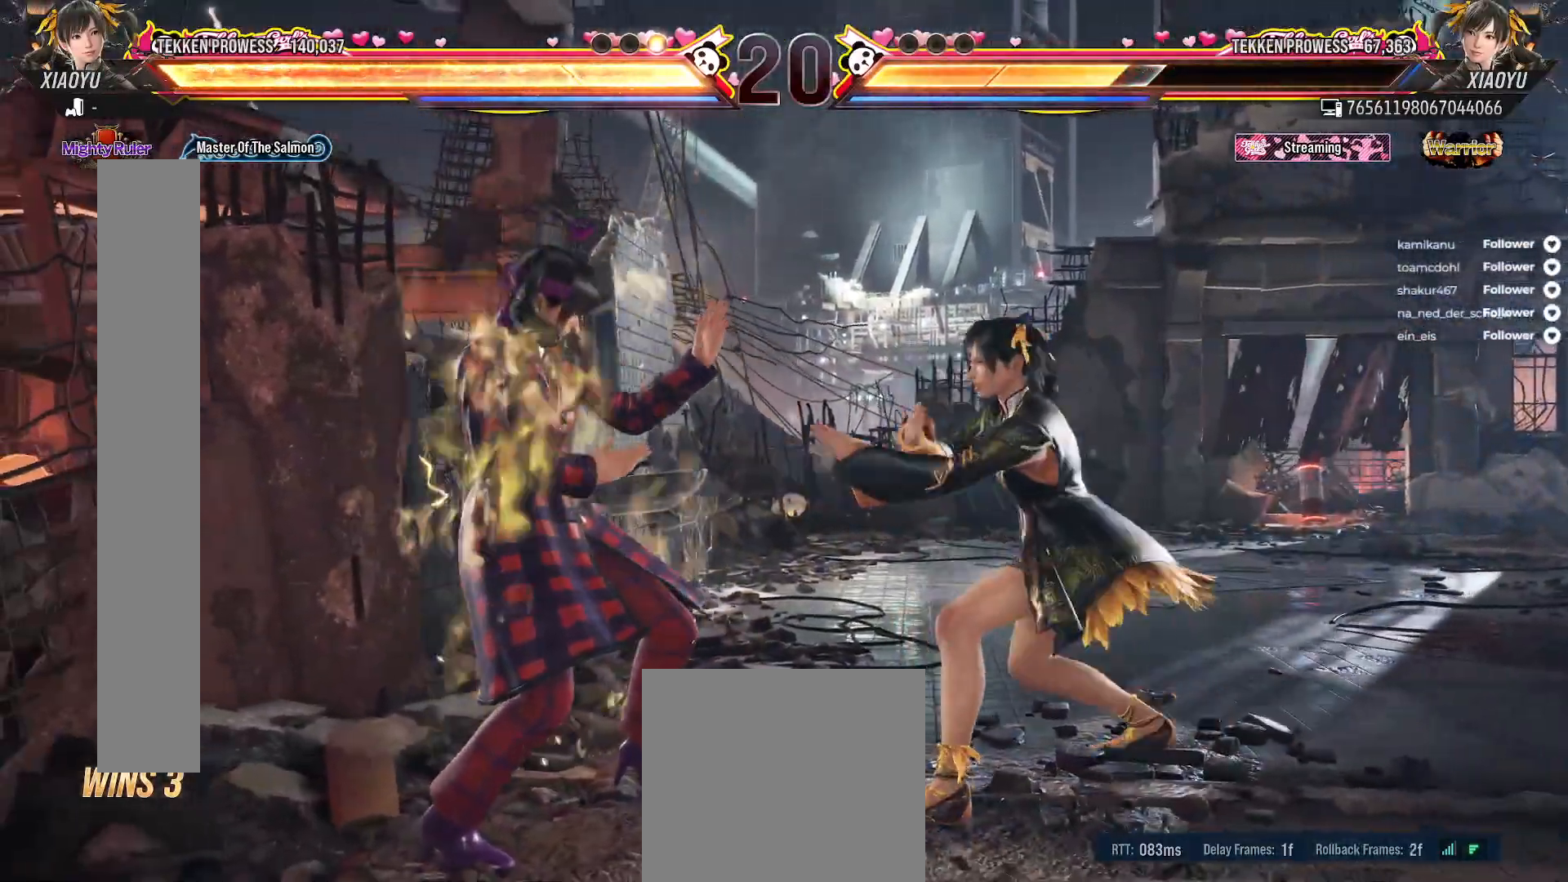
{"buttons": ["L2", "R2"], "right_stick": "center", "events": [[33, "DPAD_RIGHT", "down"], [167, "DPAD_RIGHT", "up"], [267, "L2", "down"], [300, "R2", "down"]]}
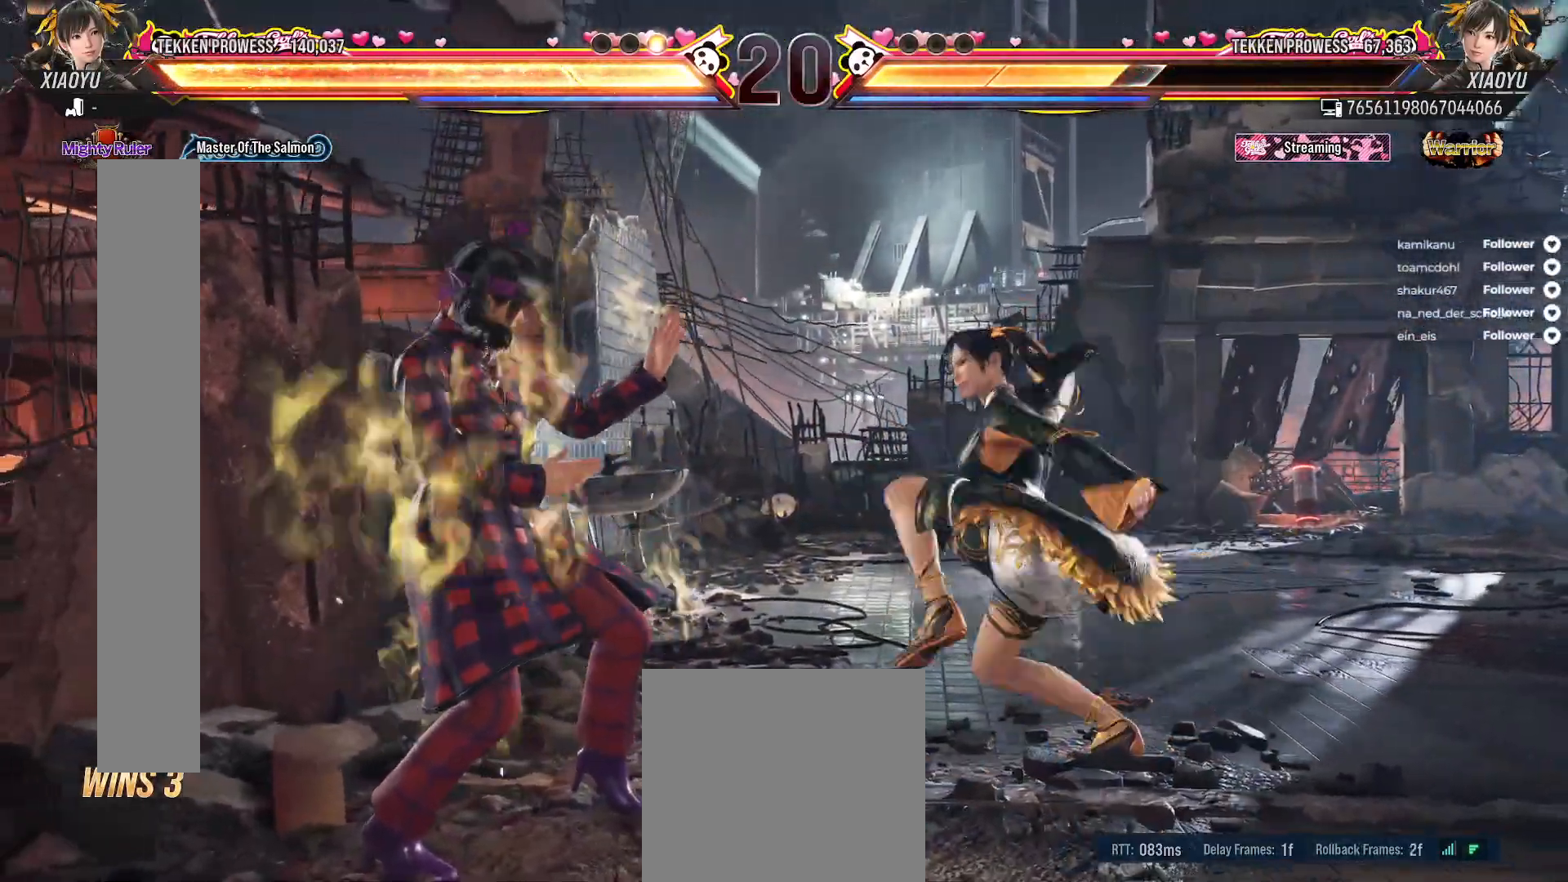
{"buttons": ["DPAD_RIGHT"], "right_stick": "center", "events": [[283, "L2", "up"], [300, "R2", "up"], [483, "DPAD_RIGHT", "down"]]}
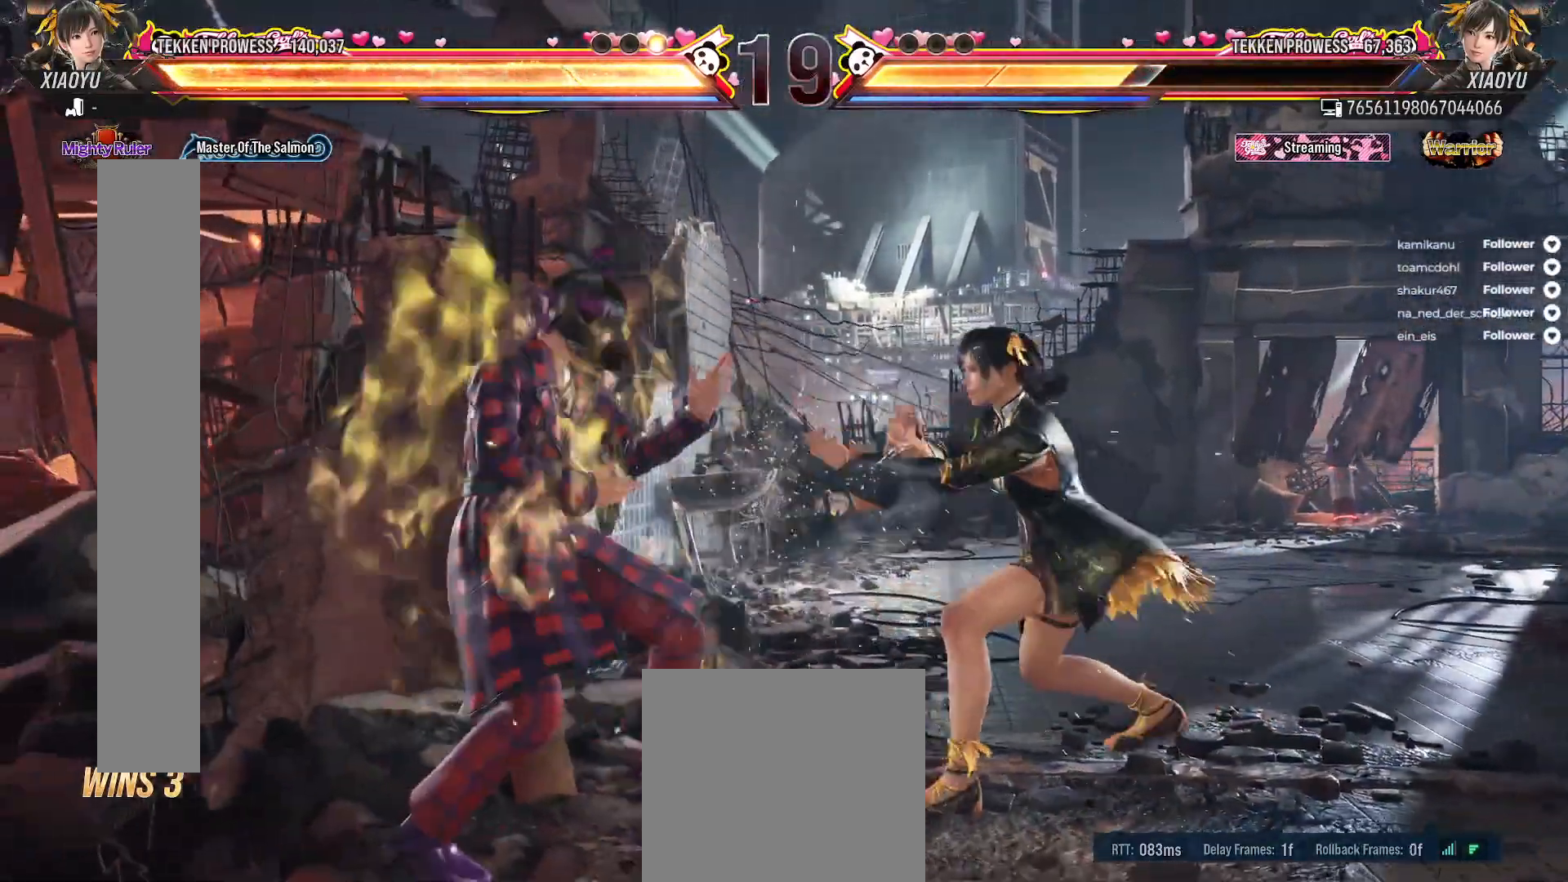
{"buttons": [], "right_stick": "center", "events": [[100, "DPAD_RIGHT", "up"], [167, "DPAD_RIGHT", "down"], [250, "DPAD_RIGHT", "up"], [333, "DPAD_RIGHT", "down"], [417, "DPAD_RIGHT", "up"]]}
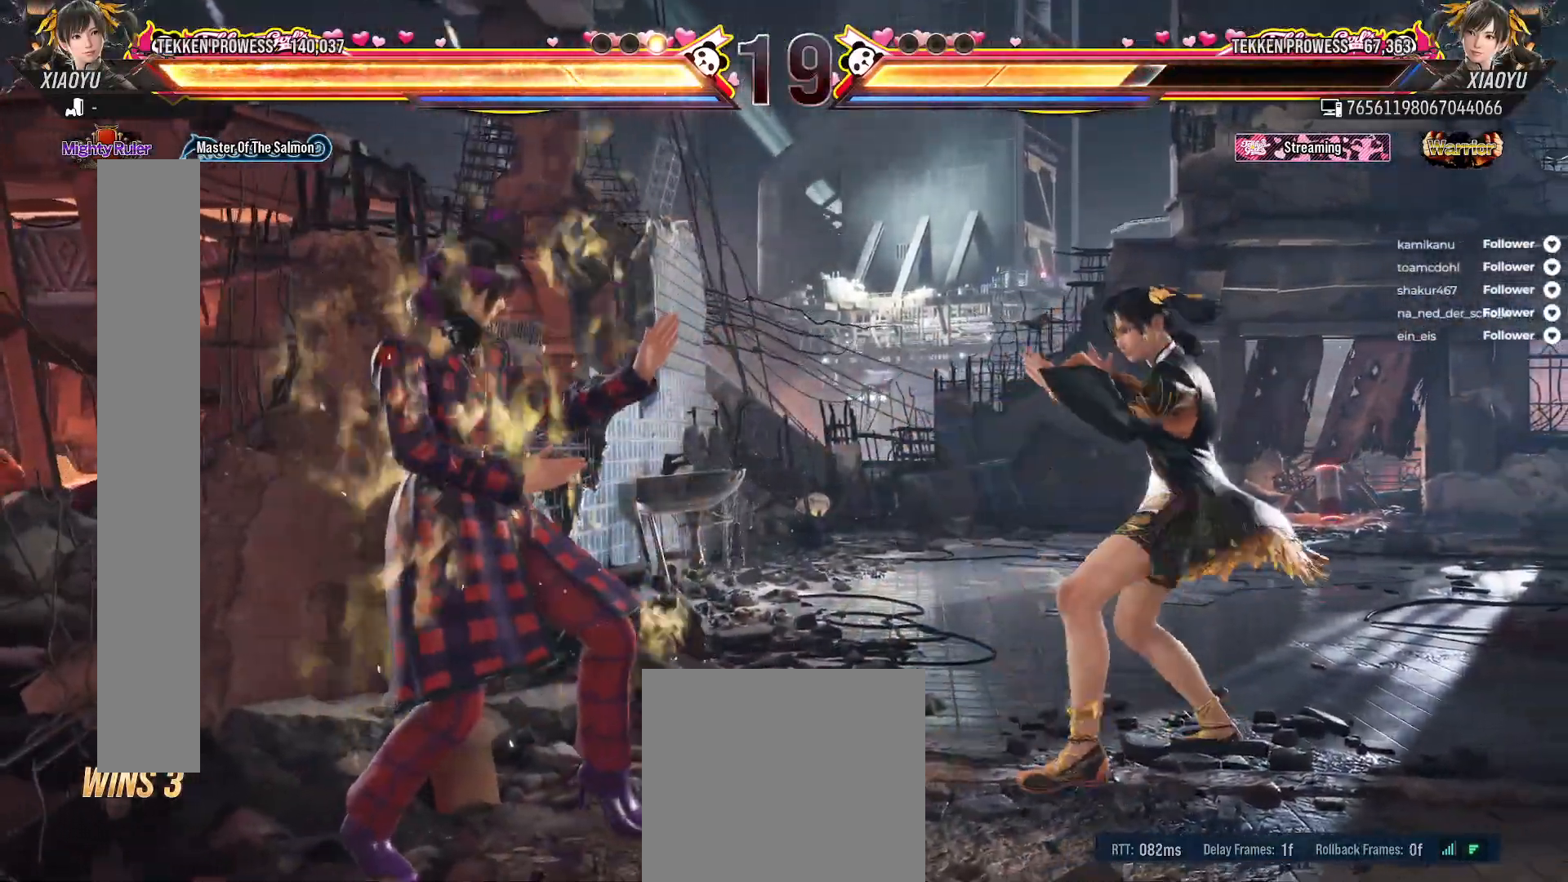
{"buttons": [], "right_stick": "center", "events": [[17, "DPAD_UP", "down"], [117, "DPAD_UP", "up"], [267, "DPAD_RIGHT", "down"], [417, "DPAD_RIGHT", "up"]]}
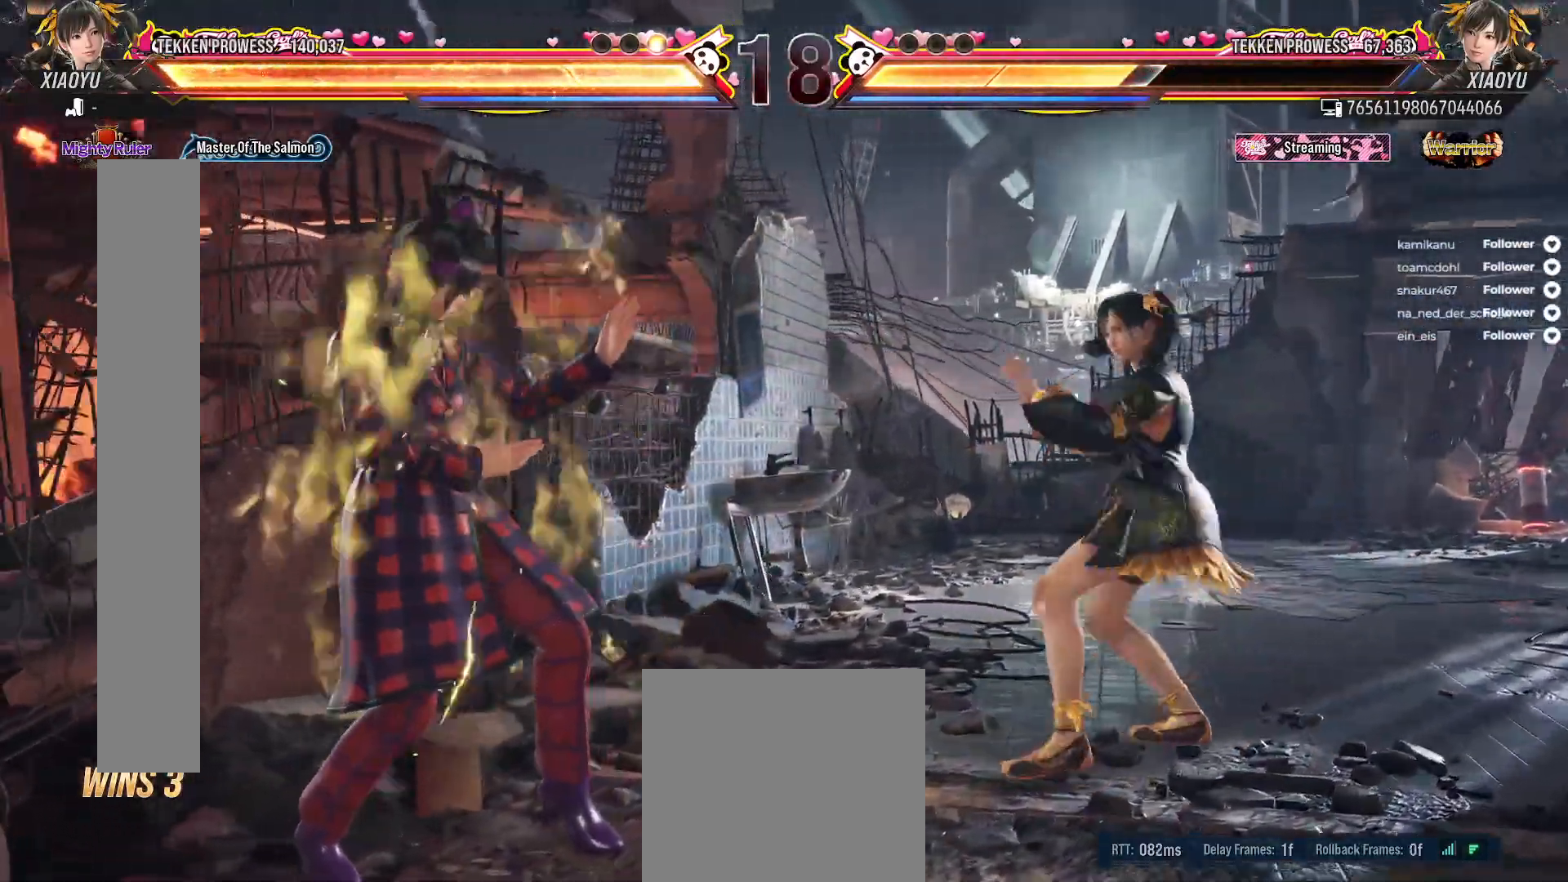
{"buttons": ["L2", "R2"], "right_stick": "center", "events": [[400, "L2", "down"], [417, "R2", "down"]]}
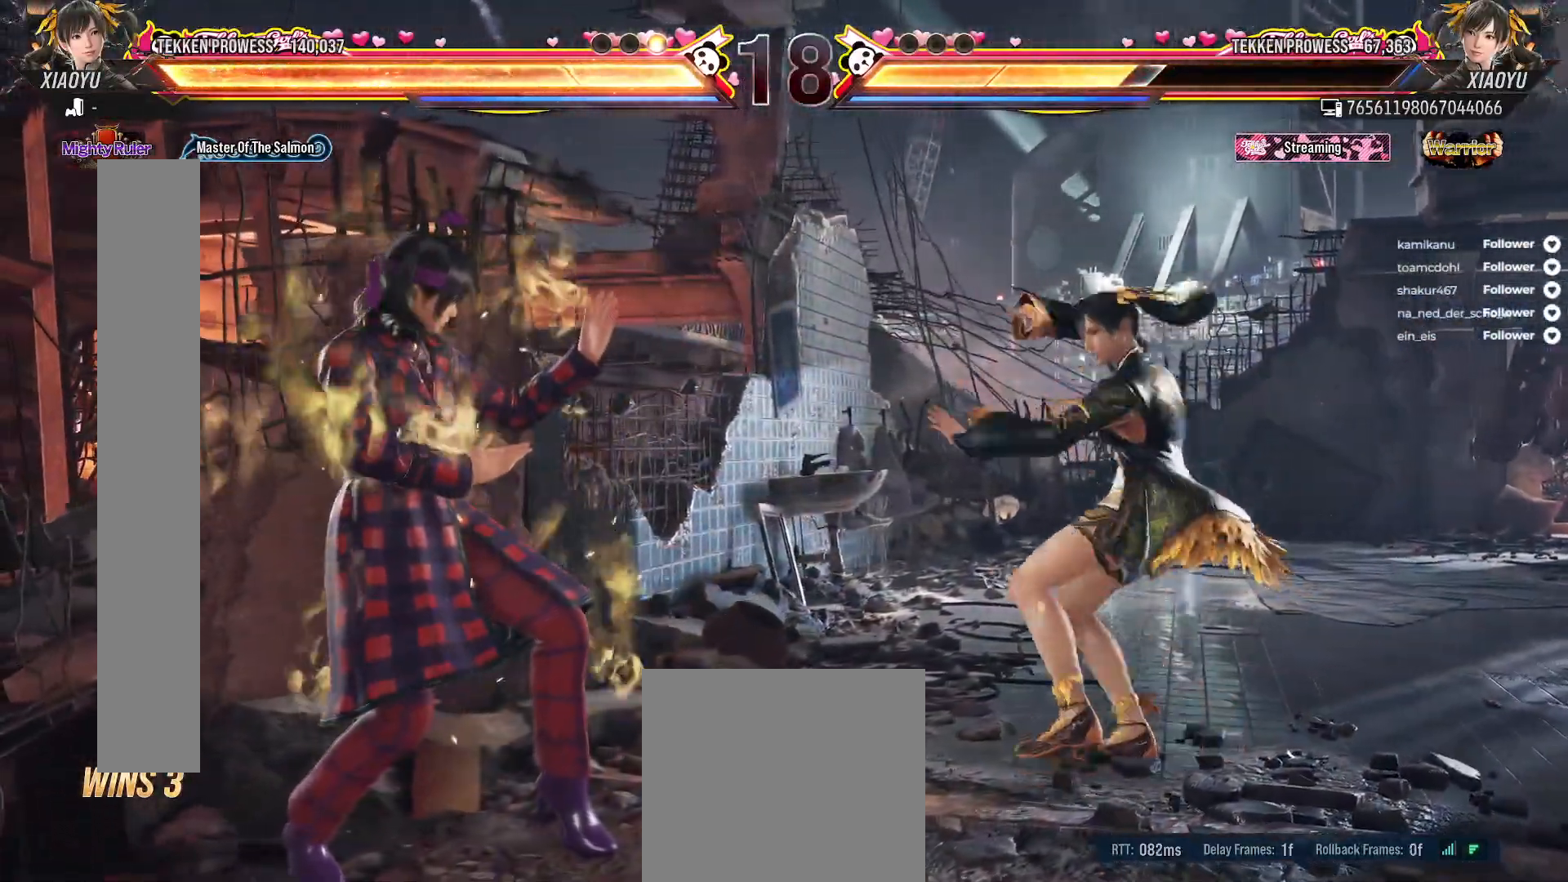
{"buttons": [], "right_stick": "center", "events": [[400, "L2", "up"], [433, "R2", "up"]]}
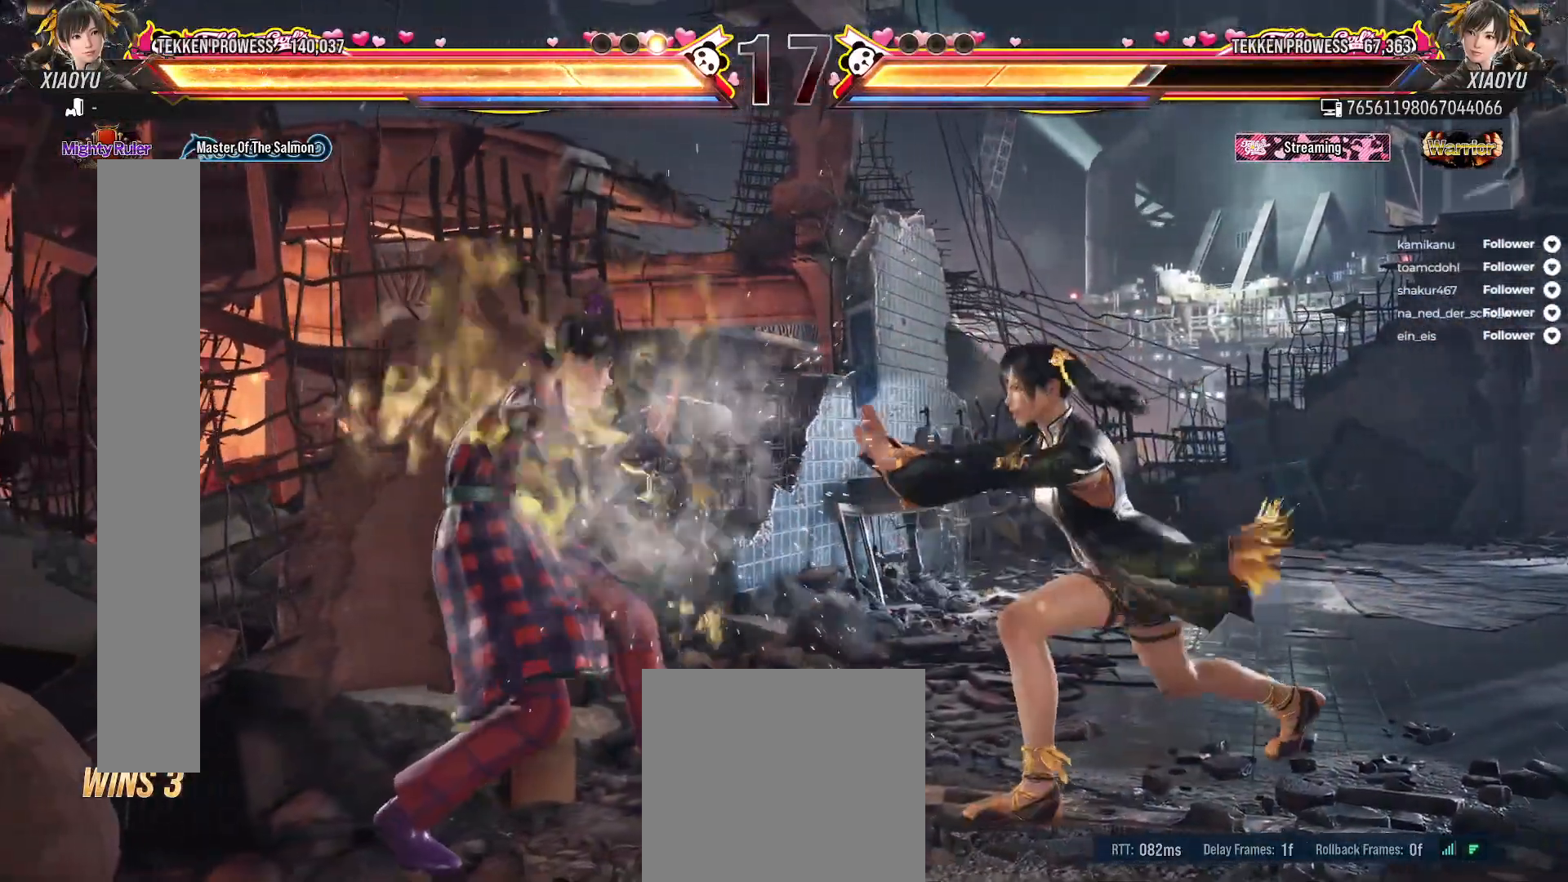
{"buttons": ["L2", "R2"], "right_stick": "center", "events": [[183, "L2", "down"], [183, "R2", "down"]]}
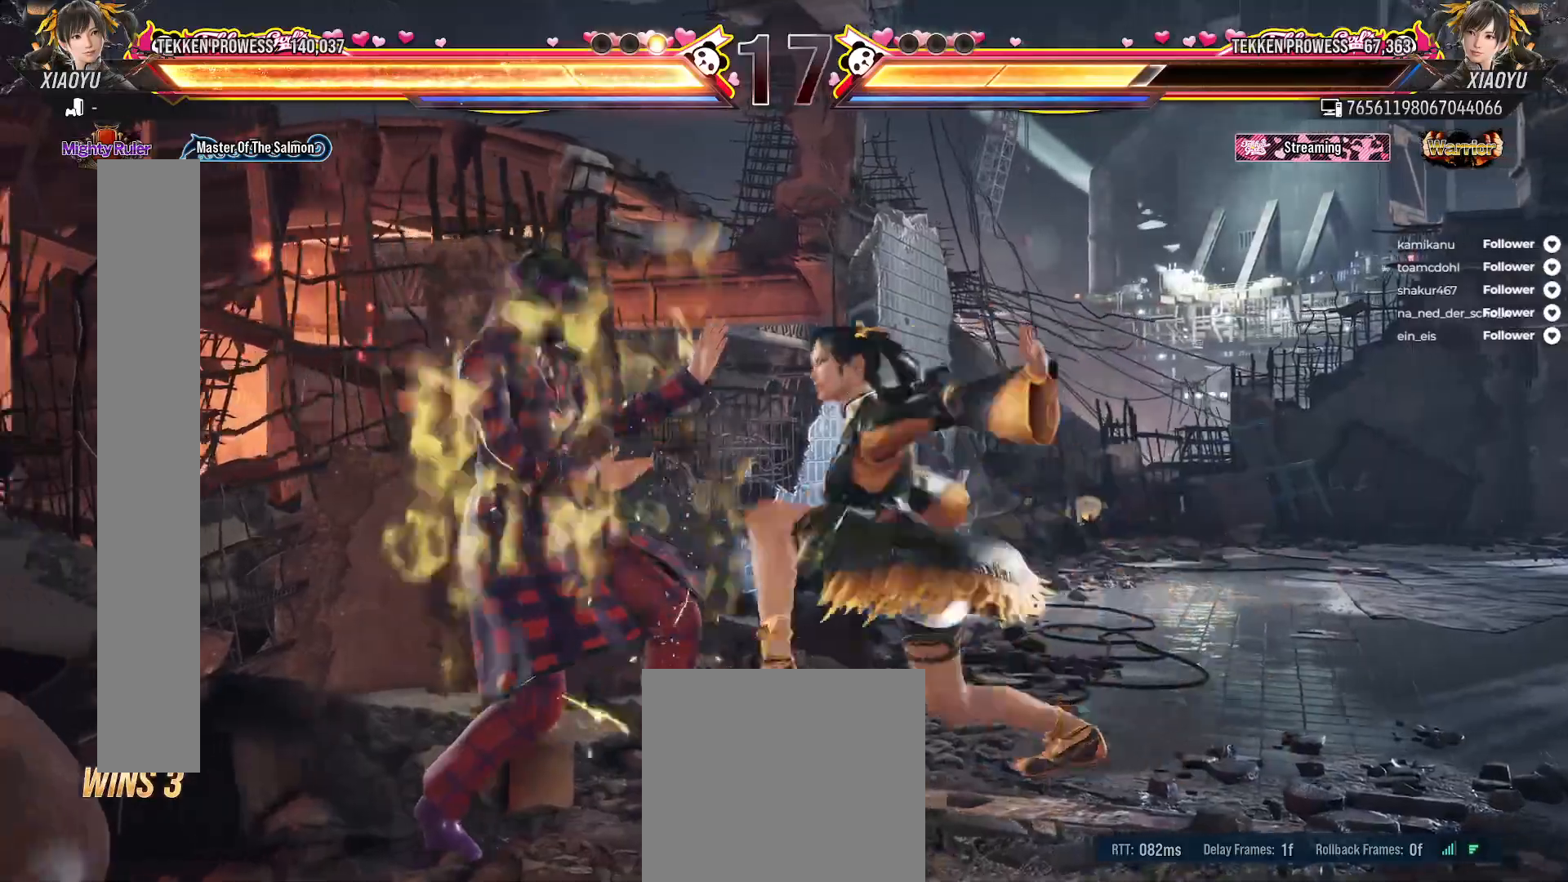
{"buttons": ["DPAD_RIGHT"], "right_stick": "center", "events": [[200, "L2", "up"], [233, "R2", "up"], [450, "DPAD_RIGHT", "down"]]}
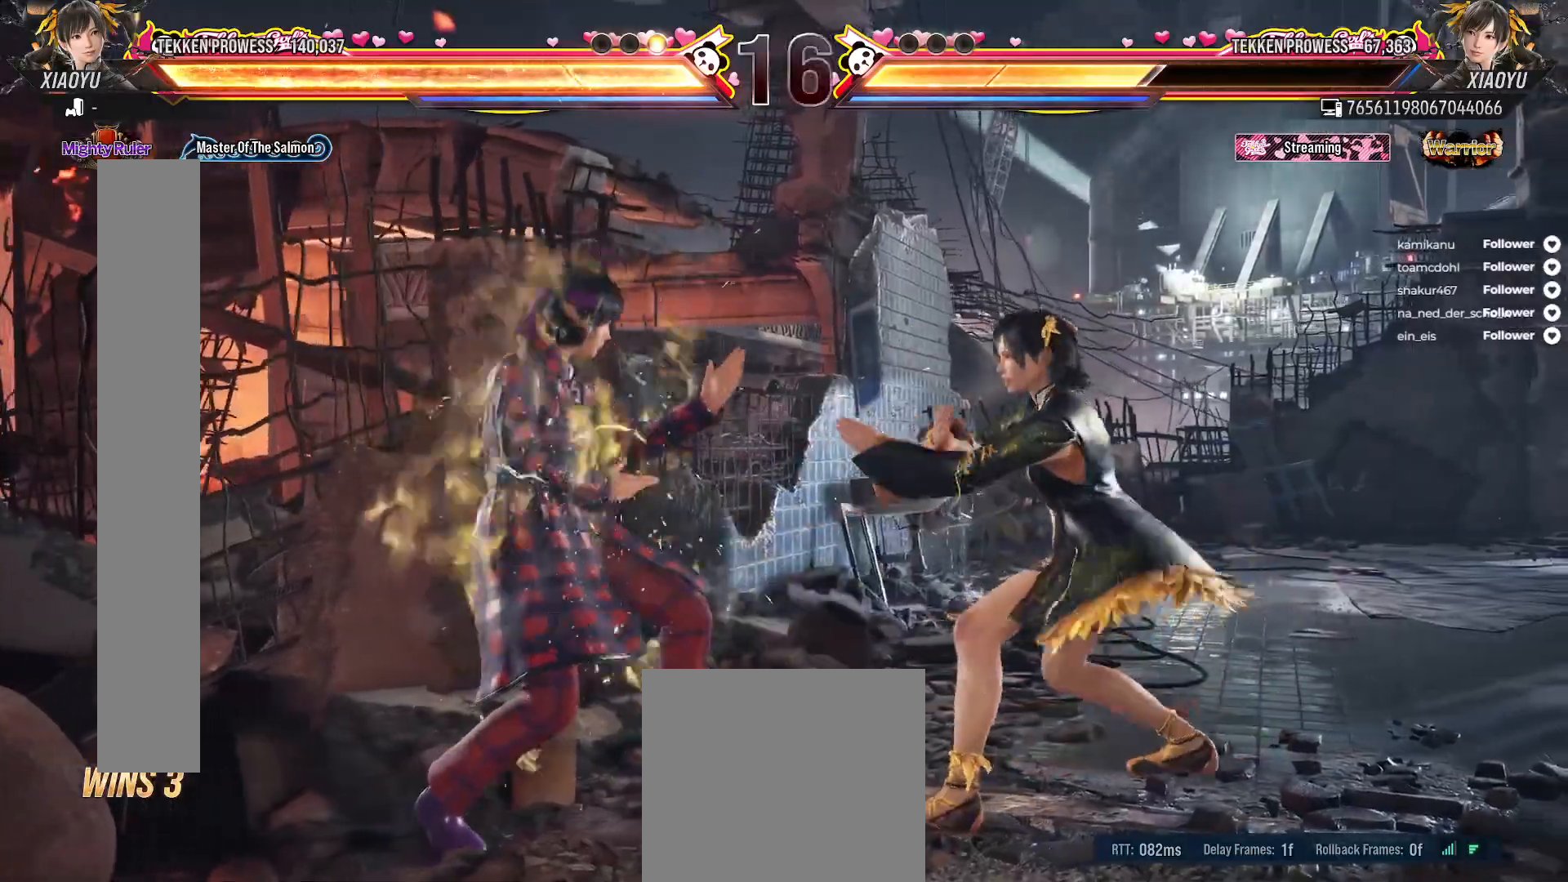
{"buttons": [], "right_stick": "center", "events": [[83, "DPAD_RIGHT", "up"], [150, "DPAD_RIGHT", "down"], [433, "DPAD_RIGHT", "up"]]}
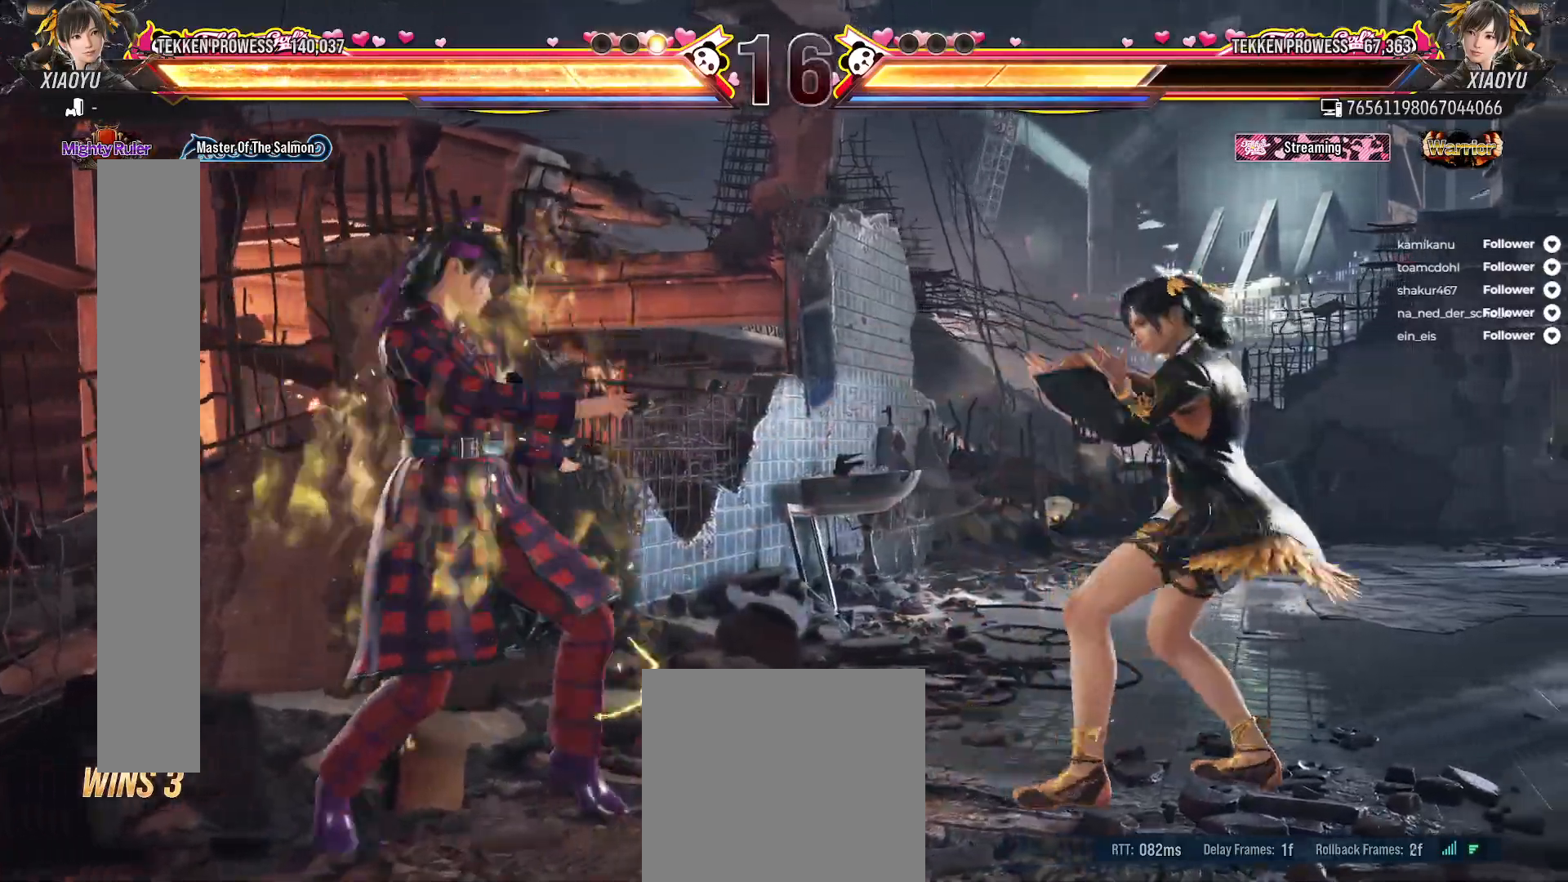
{"buttons": ["L2", "R2"], "right_stick": "center", "events": [[83, "L2", "down"], [117, "R2", "down"]]}
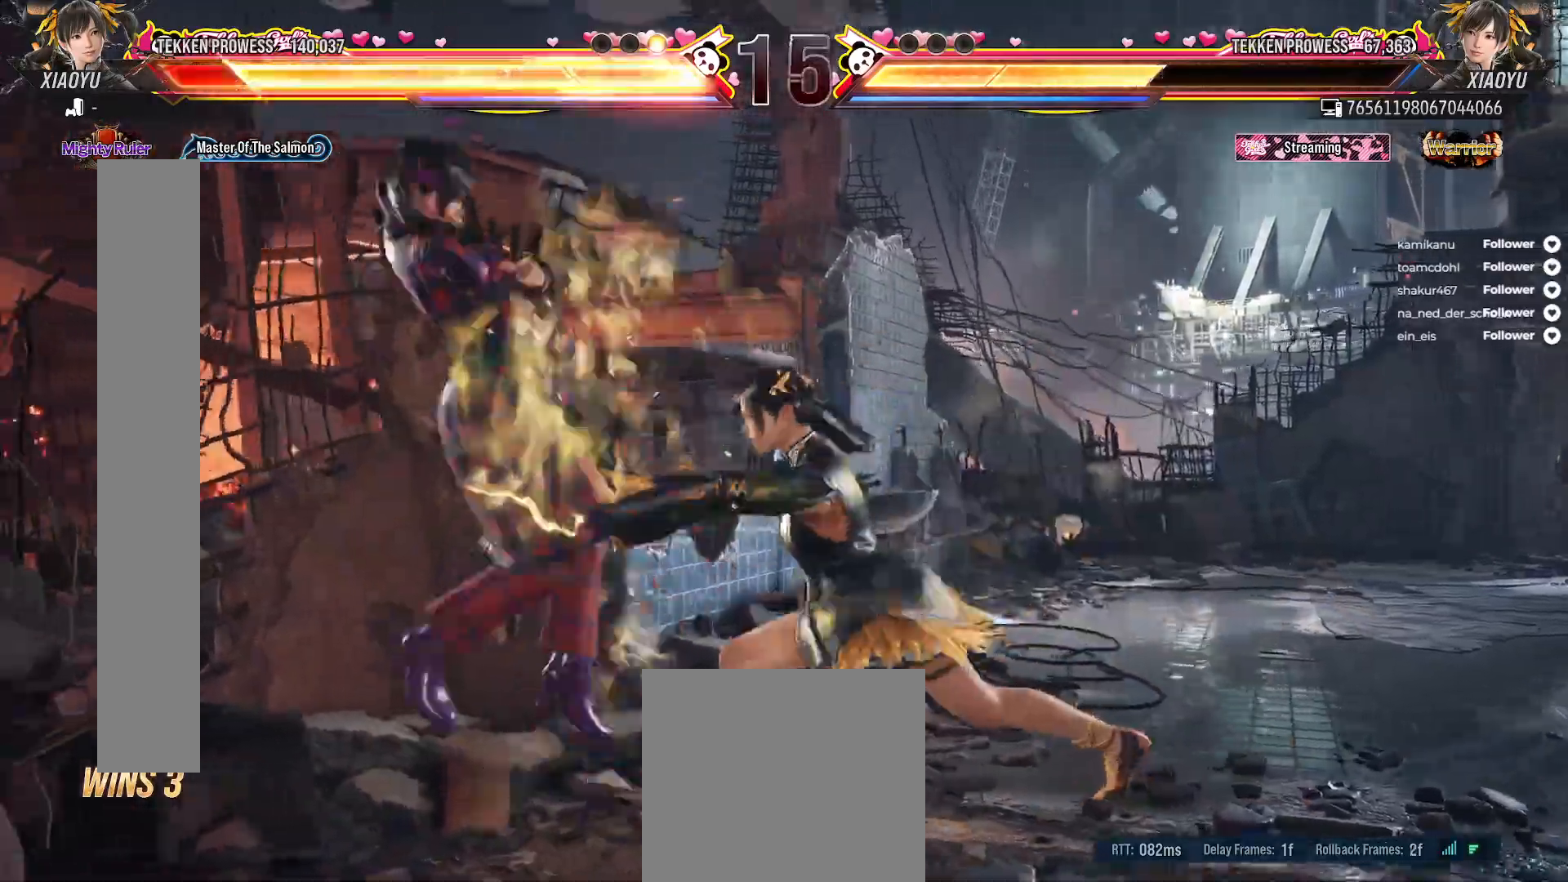
{"buttons": ["DPAD_RIGHT"], "right_stick": "center", "events": [[150, "L2", "up"], [167, "R2", "up"], [400, "DPAD_RIGHT", "down"]]}
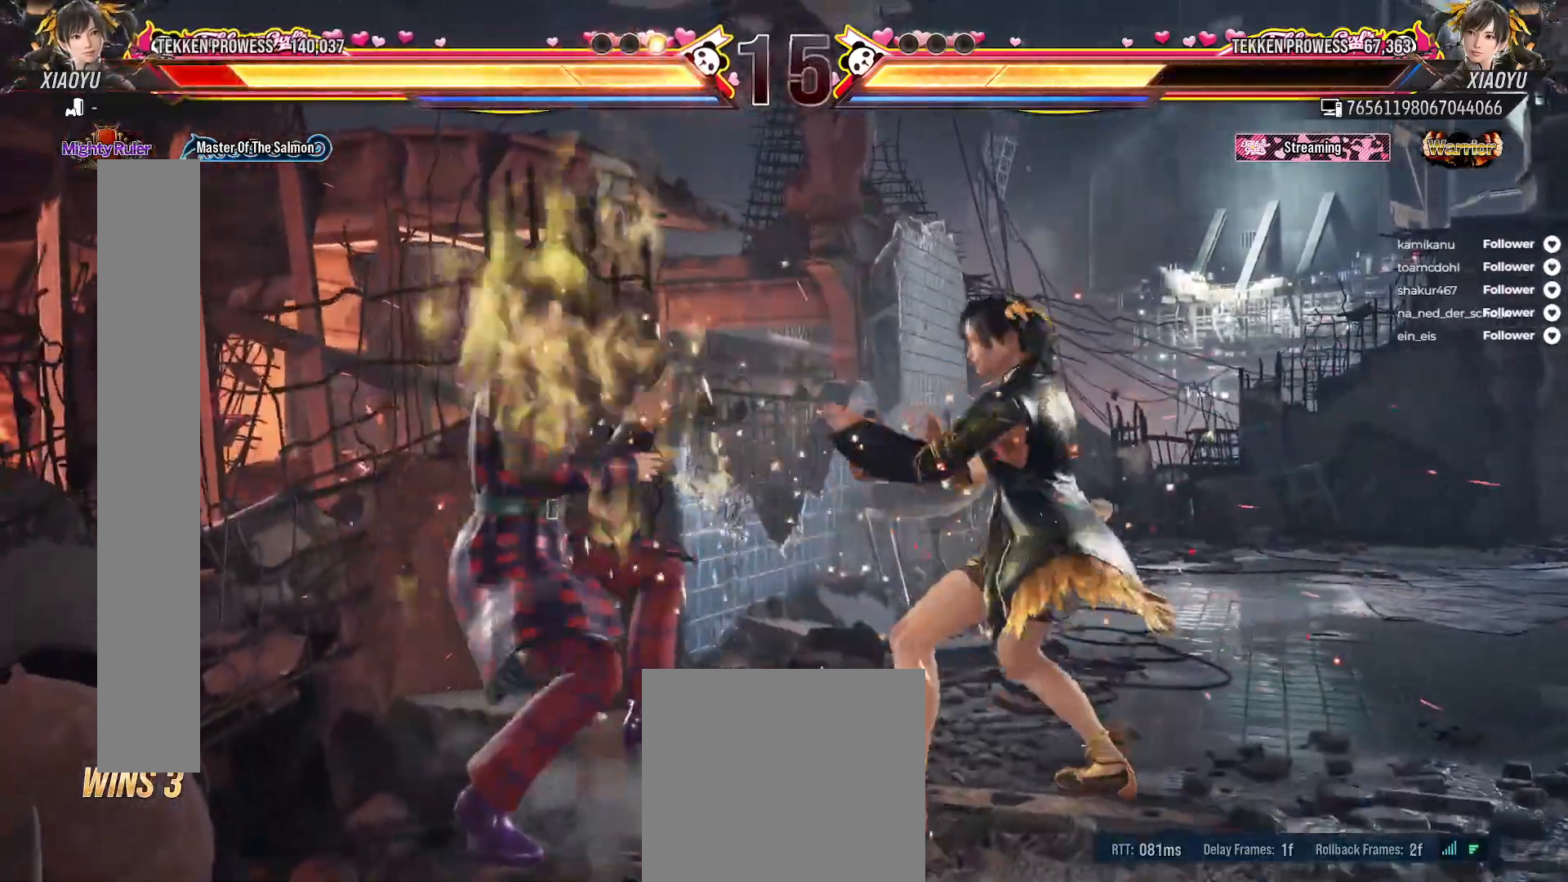
{"buttons": [], "right_stick": "center", "events": [[33, "DPAD_RIGHT", "up"], [133, "DPAD_RIGHT", "down"], [417, "DPAD_RIGHT", "up"]]}